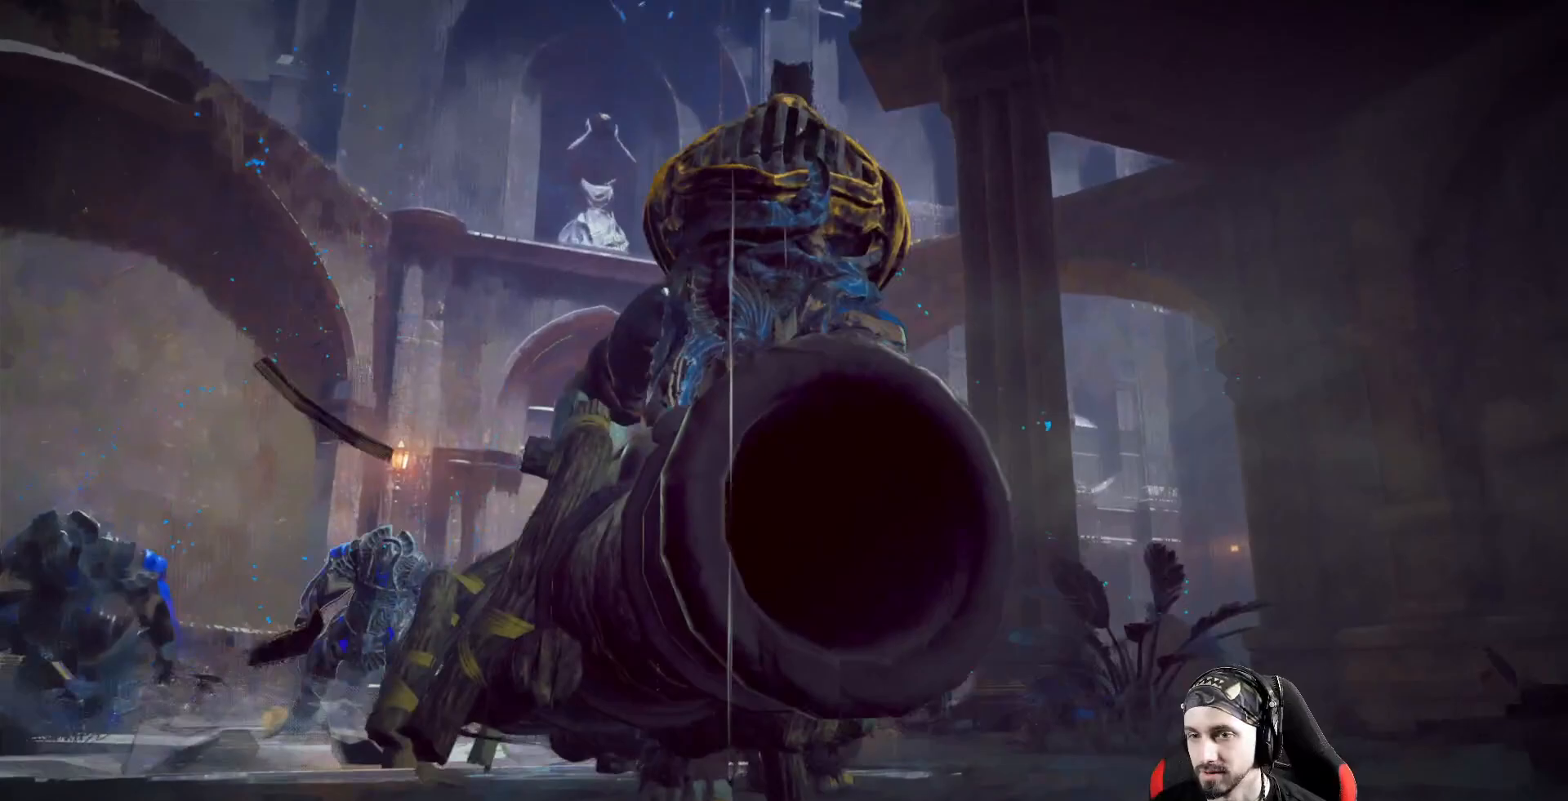
Gameplay with a controller (Xbox layout); each line is a JSON object with the inputs held at the frame after it. "events" lists button and stick changes between this image and that frame as [ms after this image, input, new state], when the widget could be followed in between. Not read: R3.
{"buttons": ["R2"], "left_stick": "center", "right_stick": "center", "events": []}
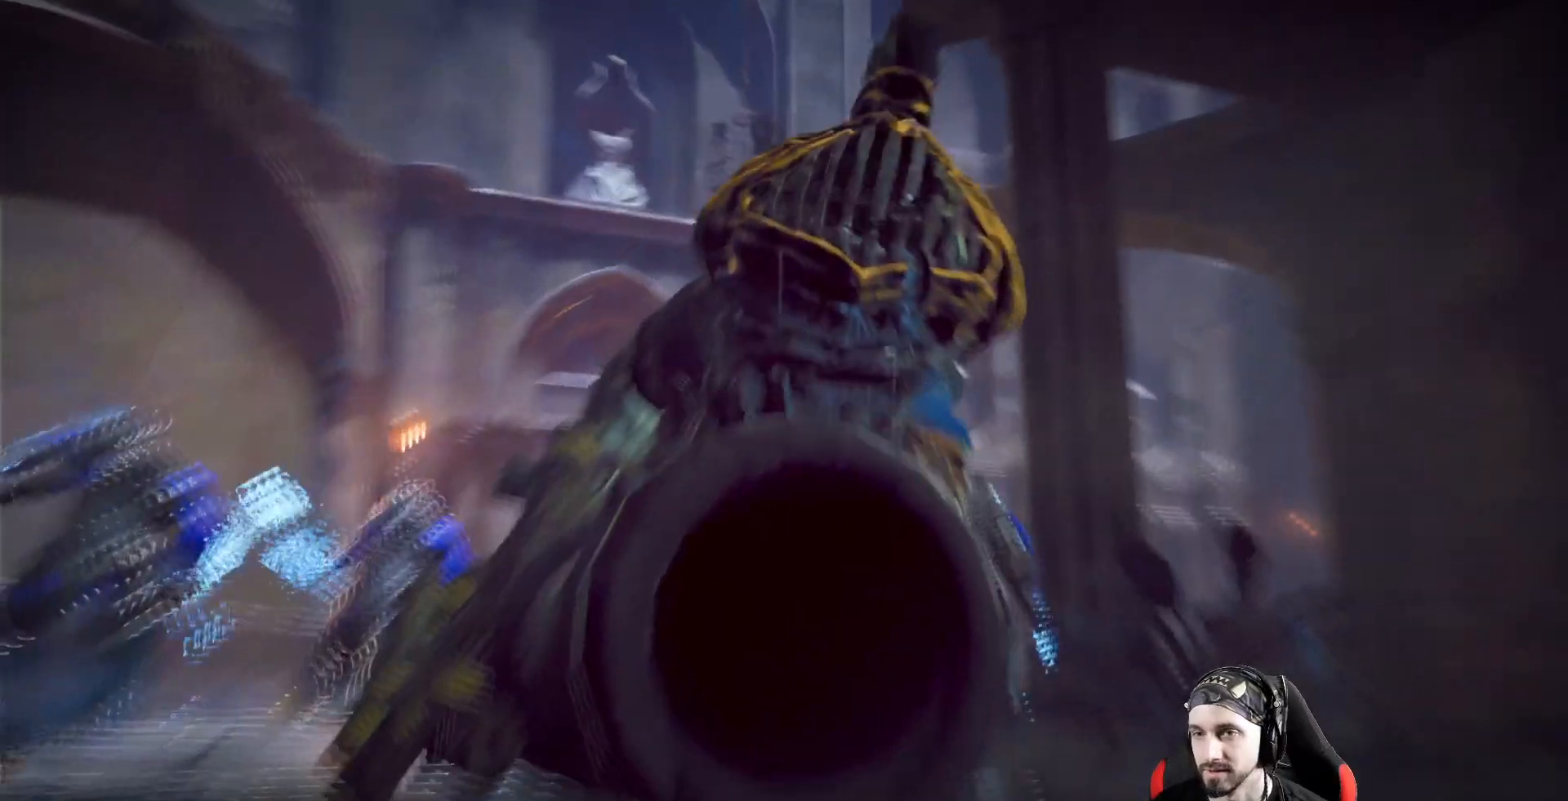
{"buttons": ["R2"], "left_stick": "center", "right_stick": "center", "events": []}
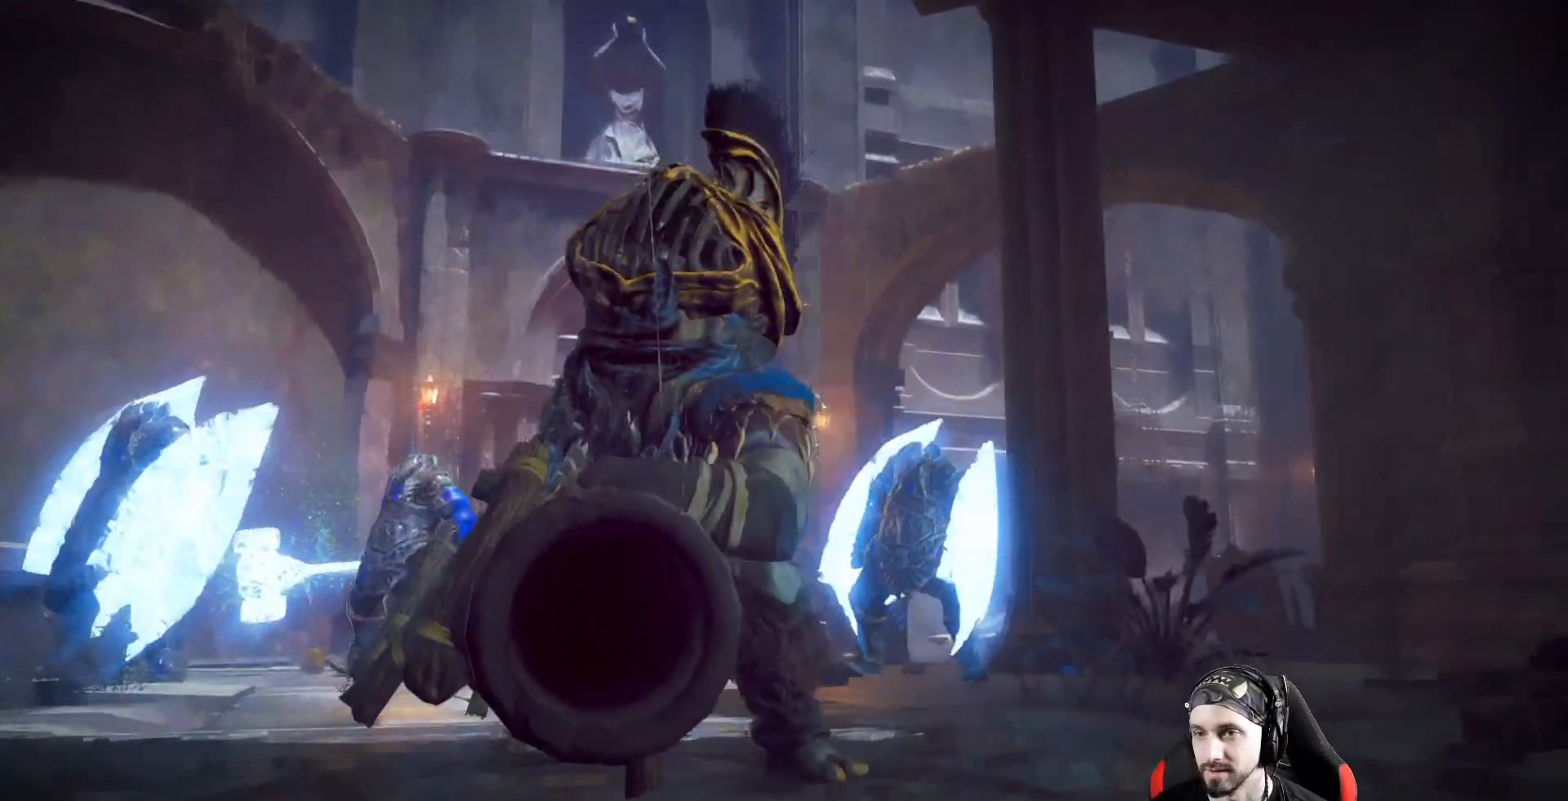
{"buttons": ["R2"], "left_stick": "center", "right_stick": "center", "events": []}
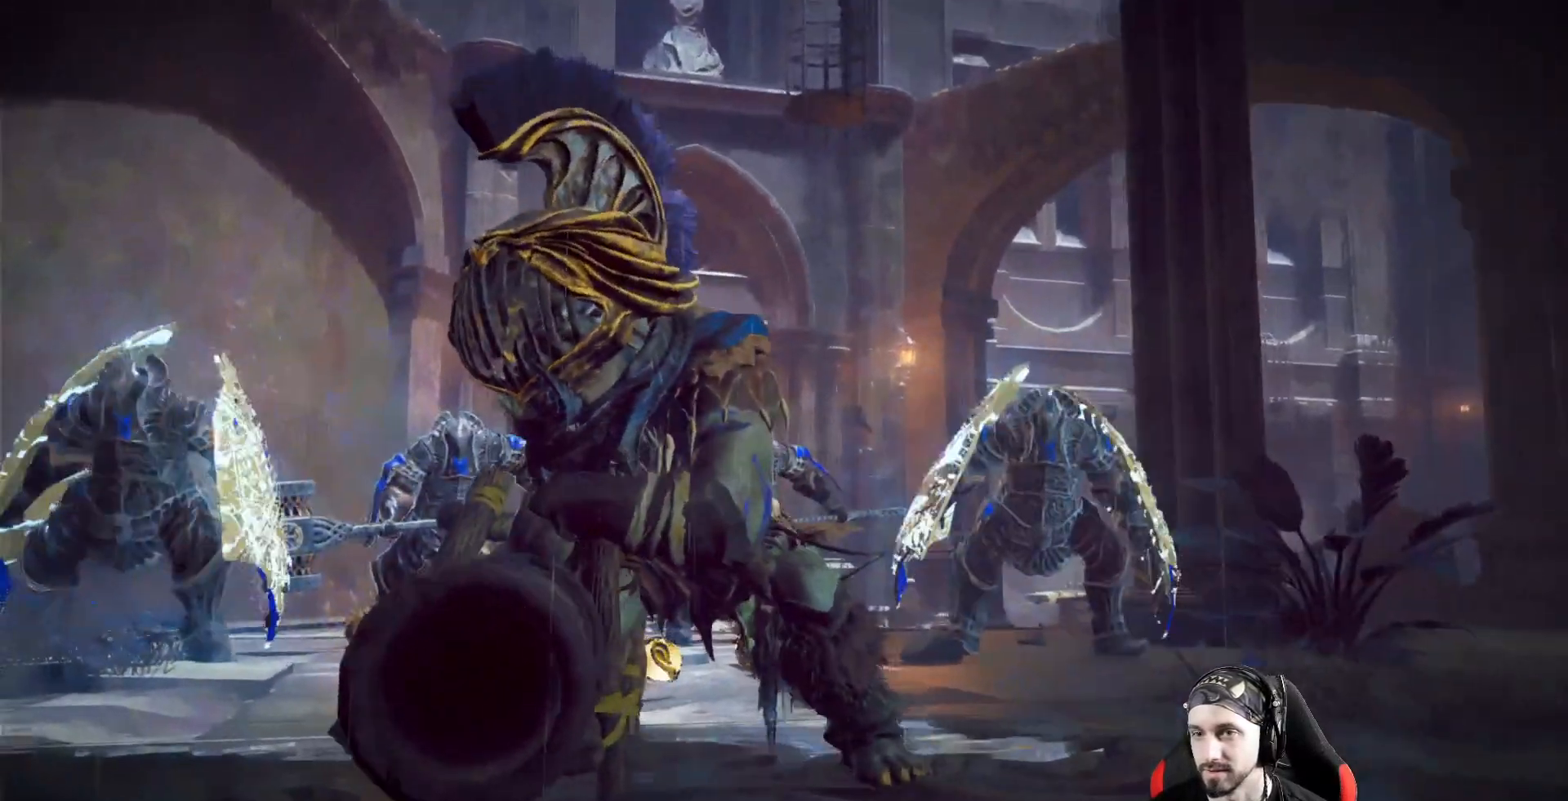
{"buttons": ["R2"], "left_stick": "center", "right_stick": "center", "events": []}
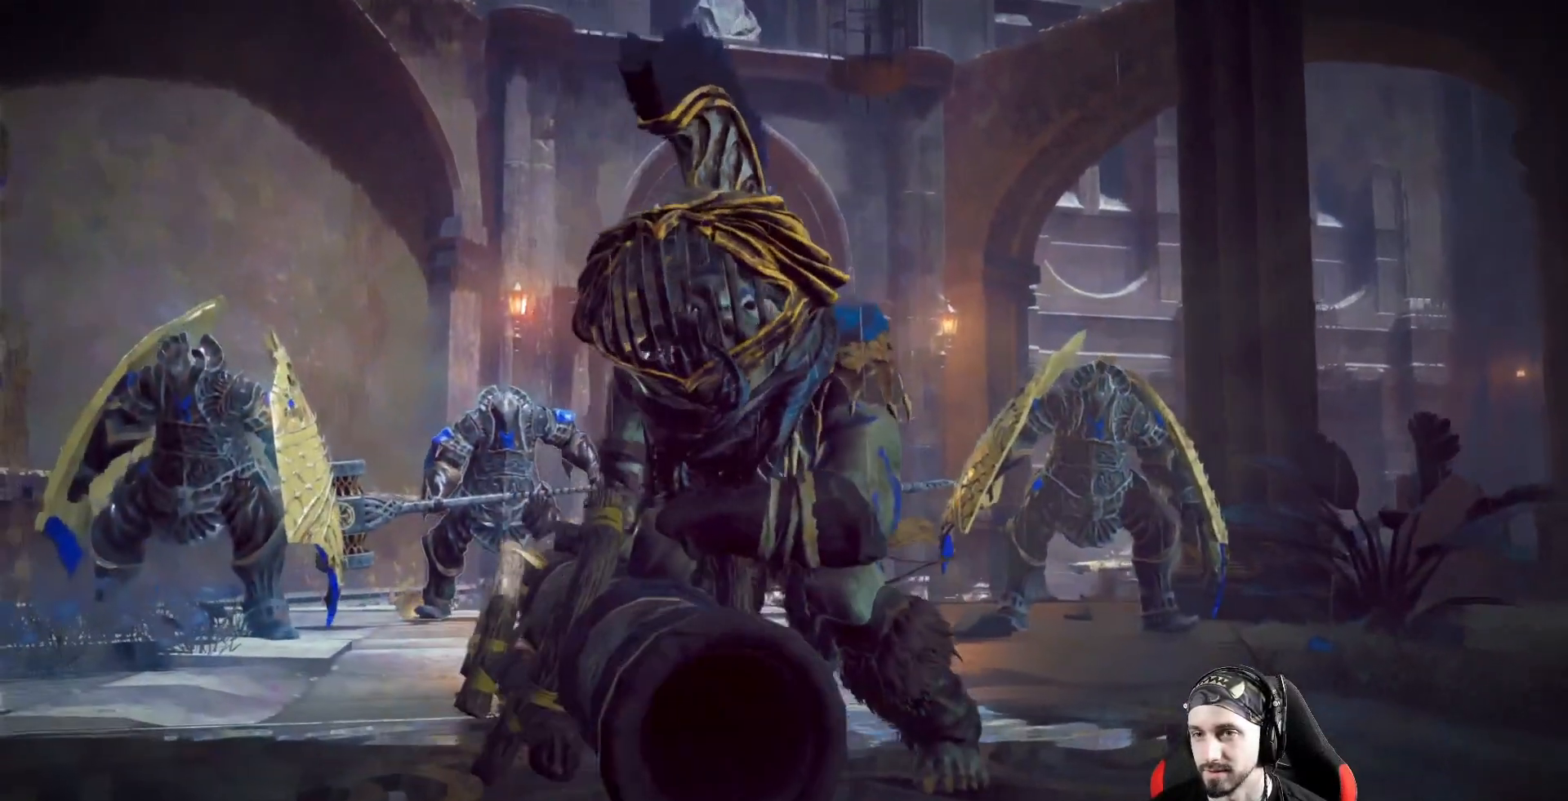
{"buttons": ["R2"], "left_stick": "center", "right_stick": "center", "events": []}
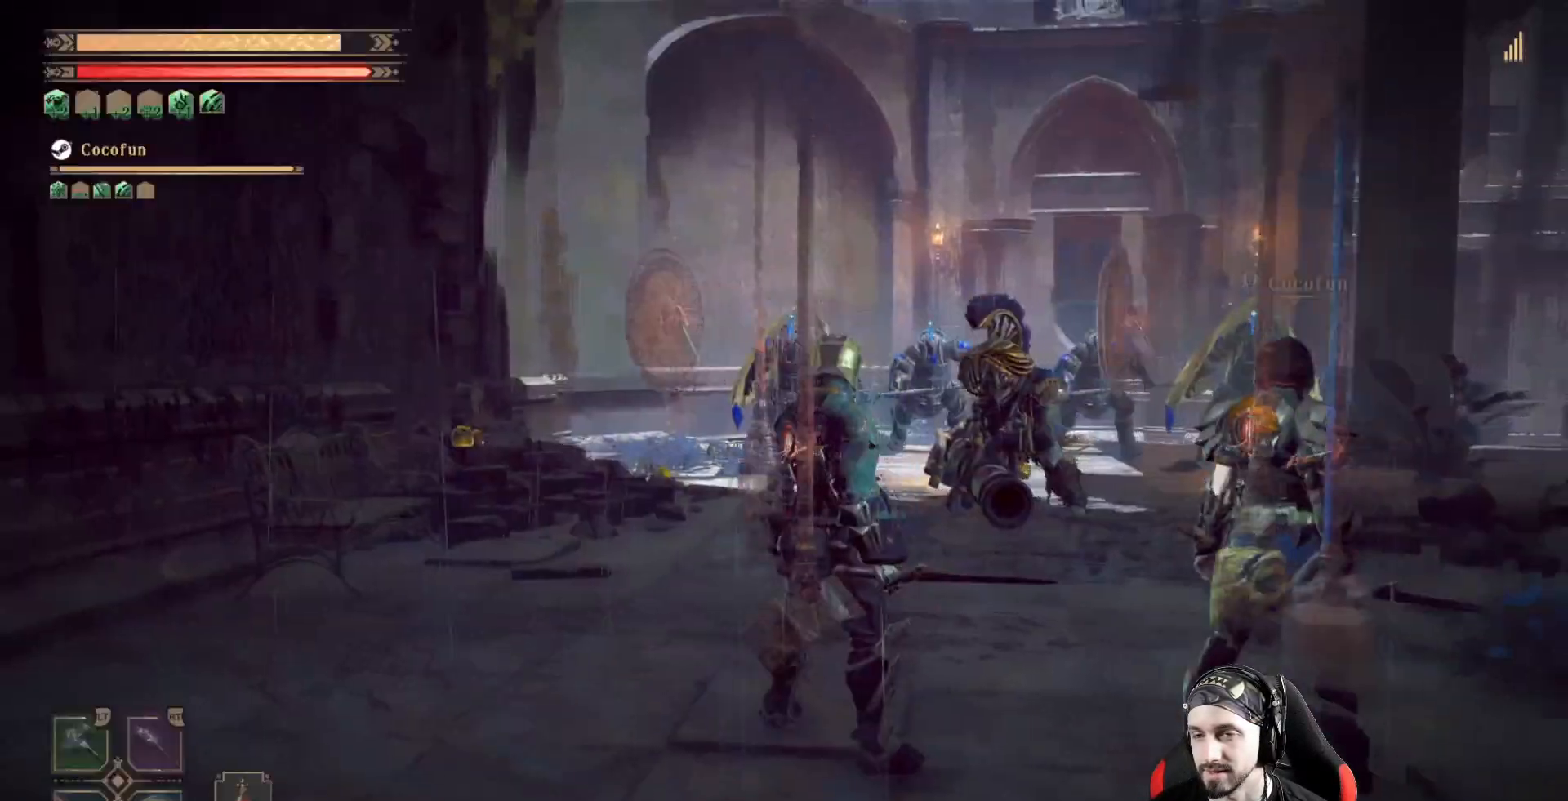
{"buttons": ["R2"], "left_stick": "right", "right_stick": "center", "events": [[367, "left_stick", "right"]]}
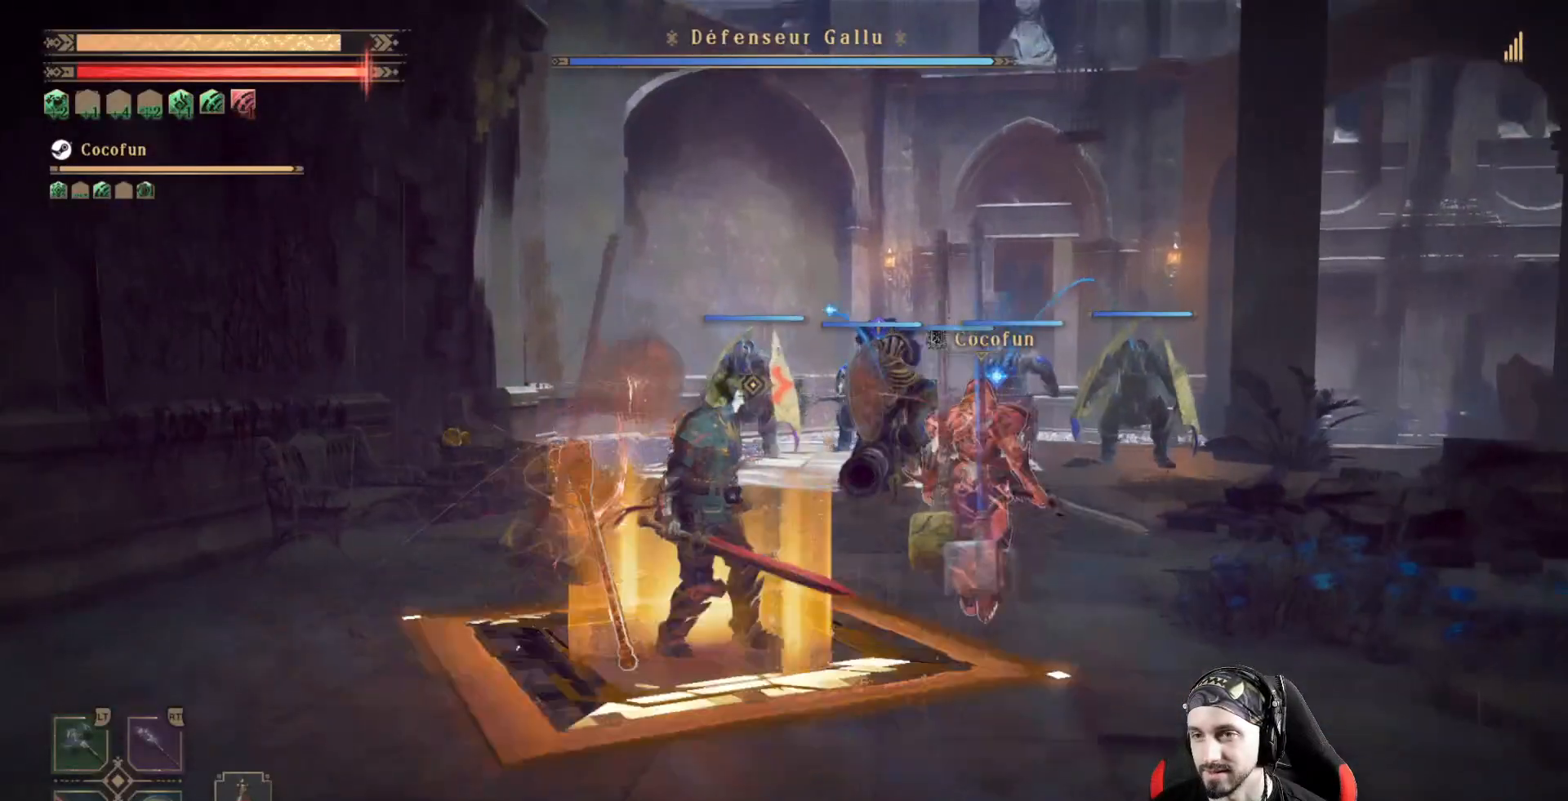
{"buttons": ["R2"], "left_stick": "down-right", "right_stick": "down-right", "events": [[200, "left_stick", "down-right"], [333, "right_stick", "down-right"]]}
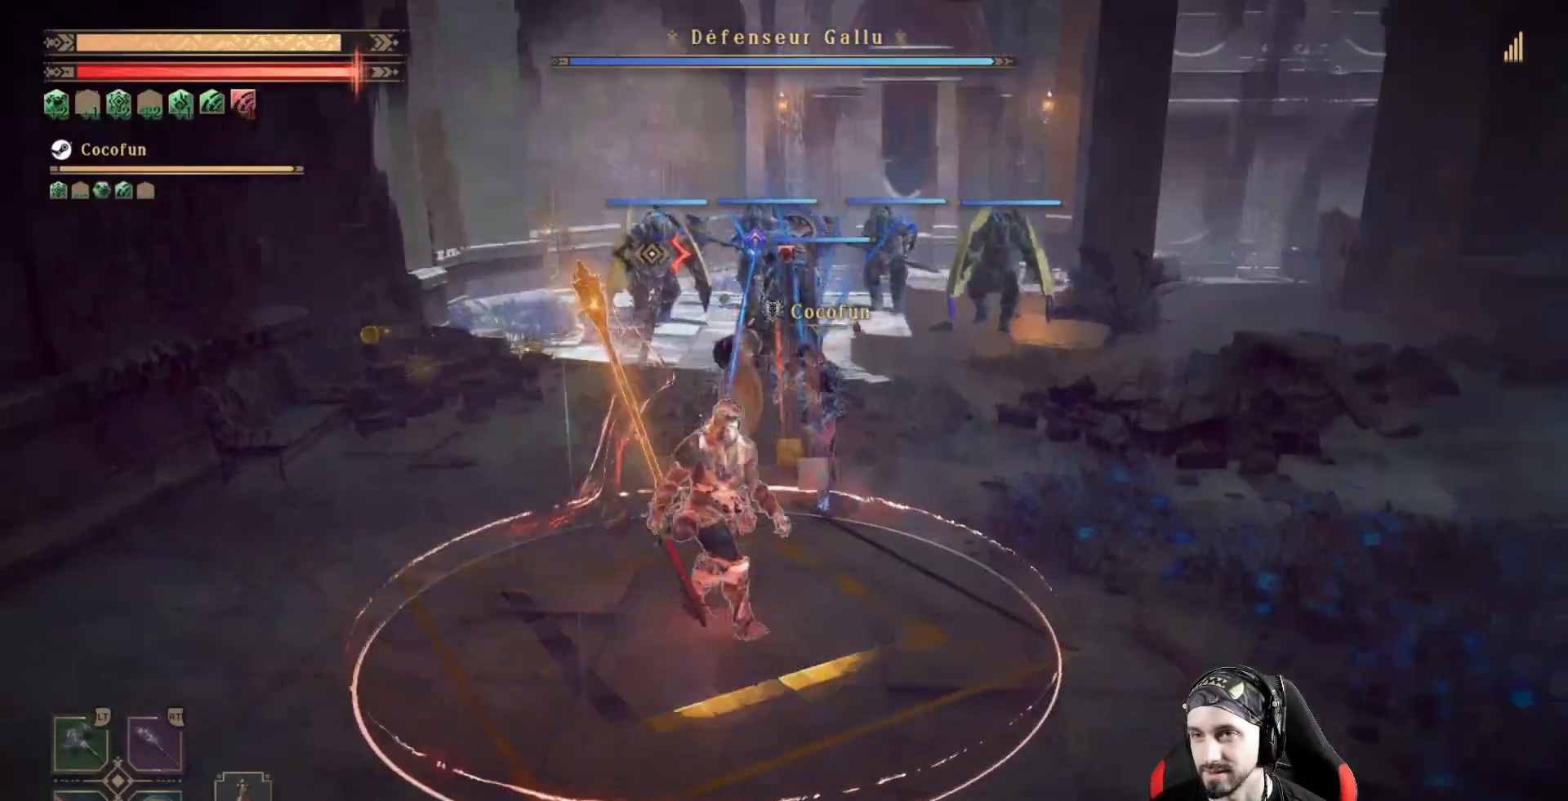
{"buttons": ["R2"], "left_stick": "up-right", "right_stick": "left", "events": [[67, "left_stick", "right"], [133, "right_stick", "center"], [400, "left_stick", "up-right"], [400, "right_stick", "left"]]}
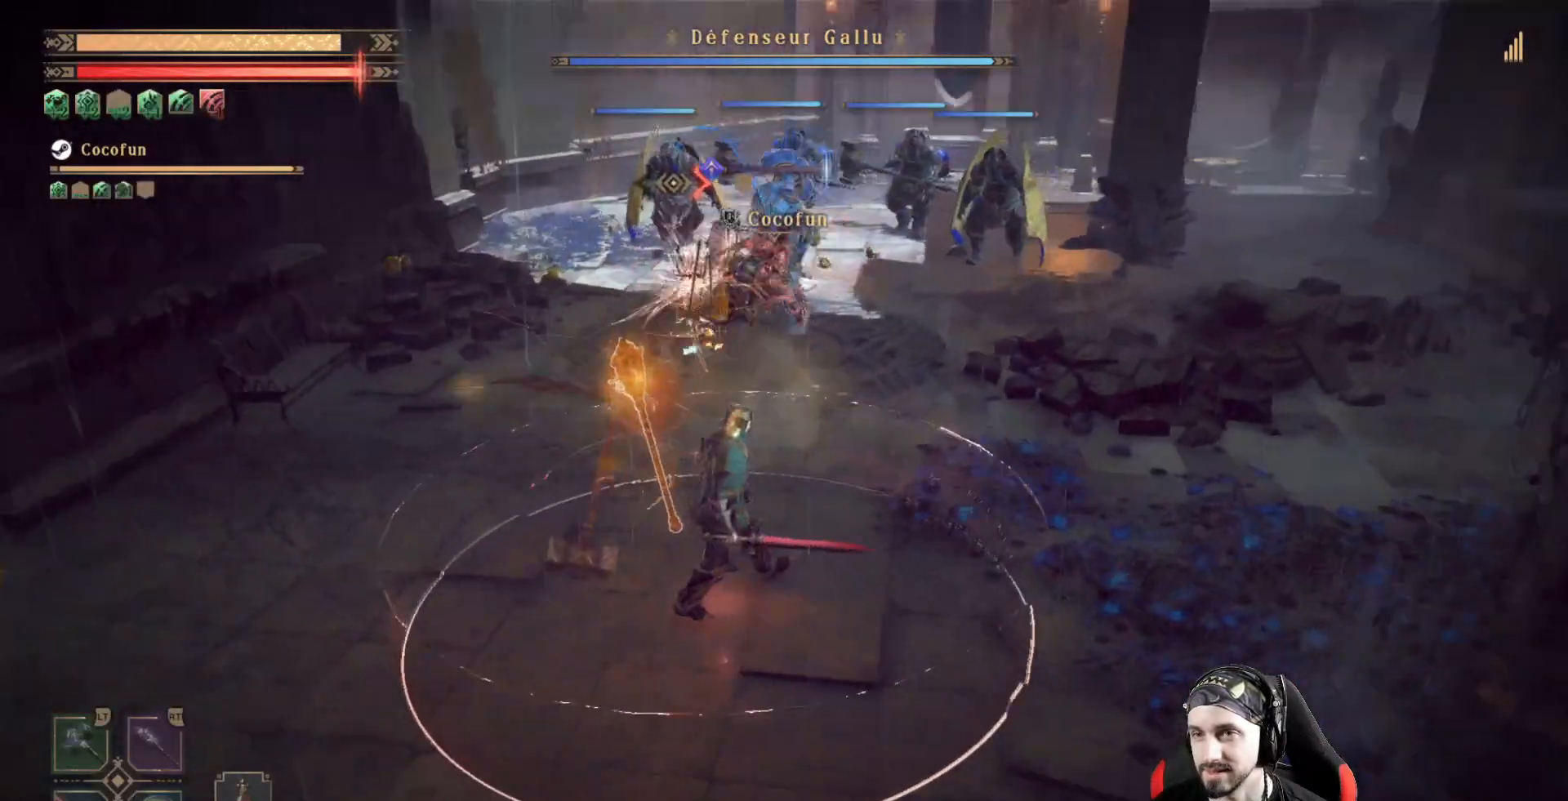
{"buttons": ["L1", "R2"], "left_stick": "right", "right_stick": "center"}
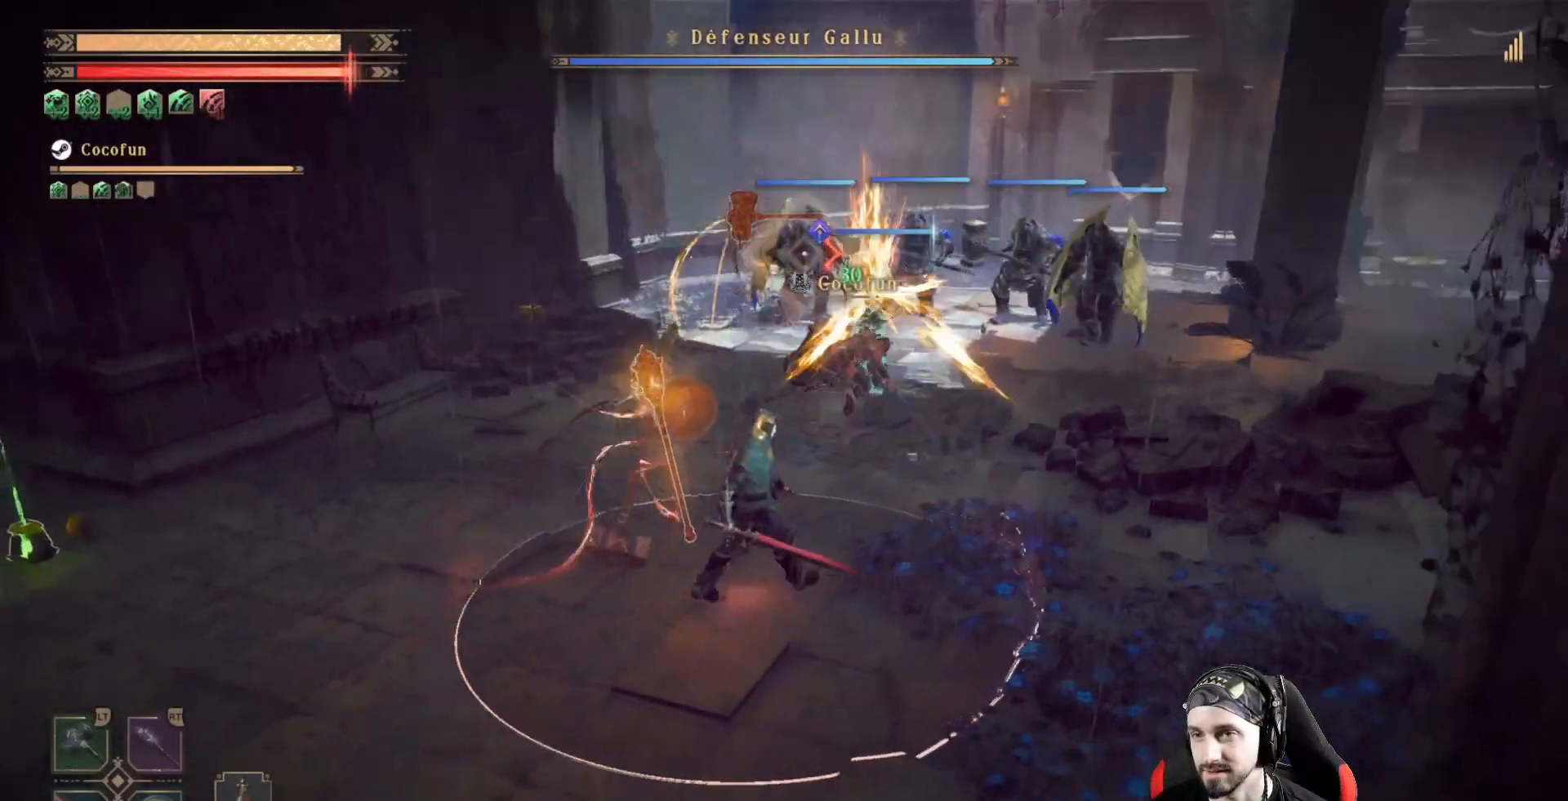
{"buttons": [], "left_stick": "right", "right_stick": "center", "events": [[33, "L1", "up"], [500, "R2", "up"]]}
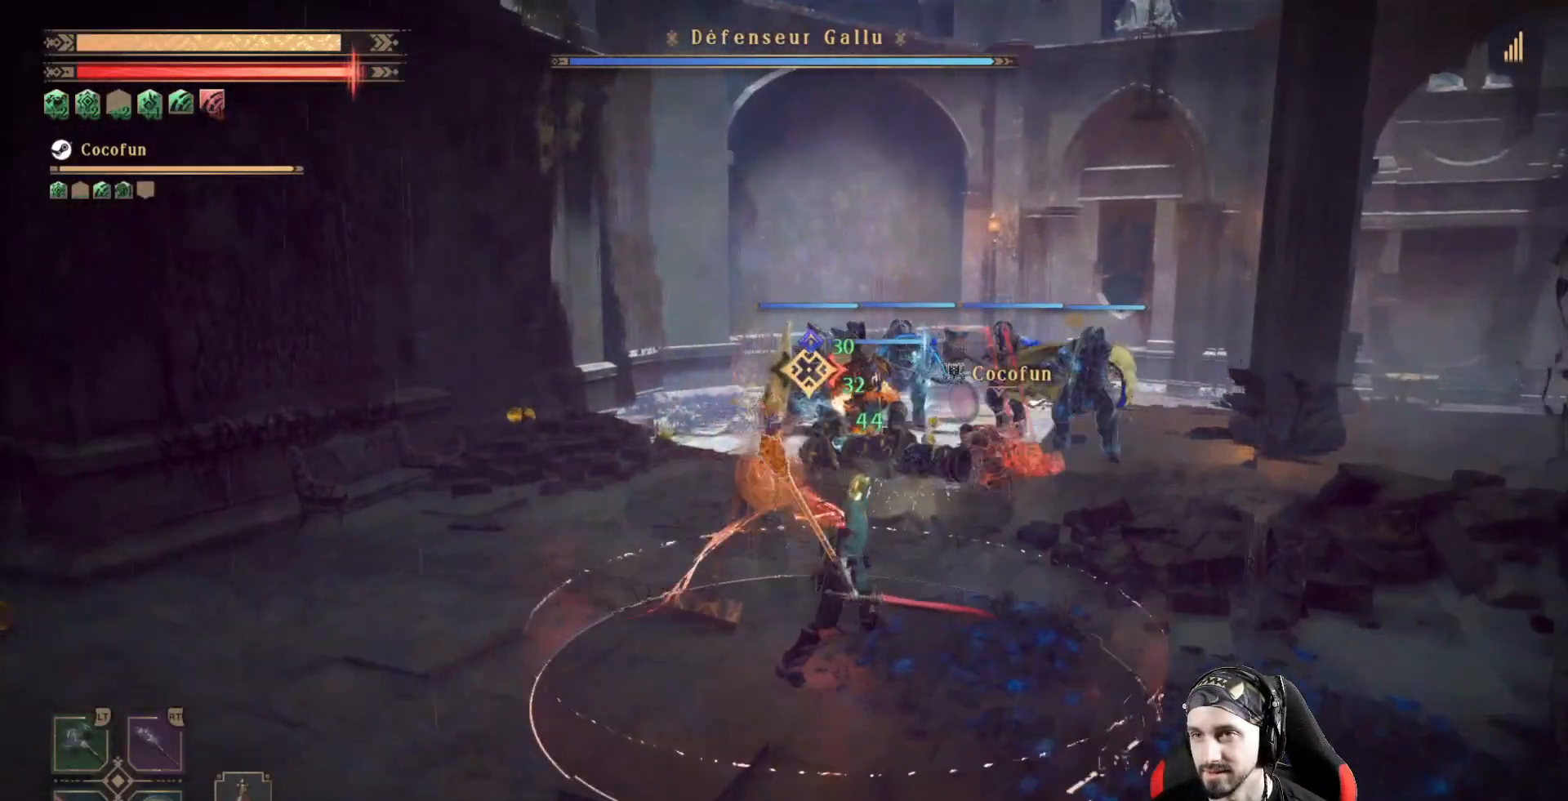
{"buttons": [], "left_stick": "right", "right_stick": "center", "events": []}
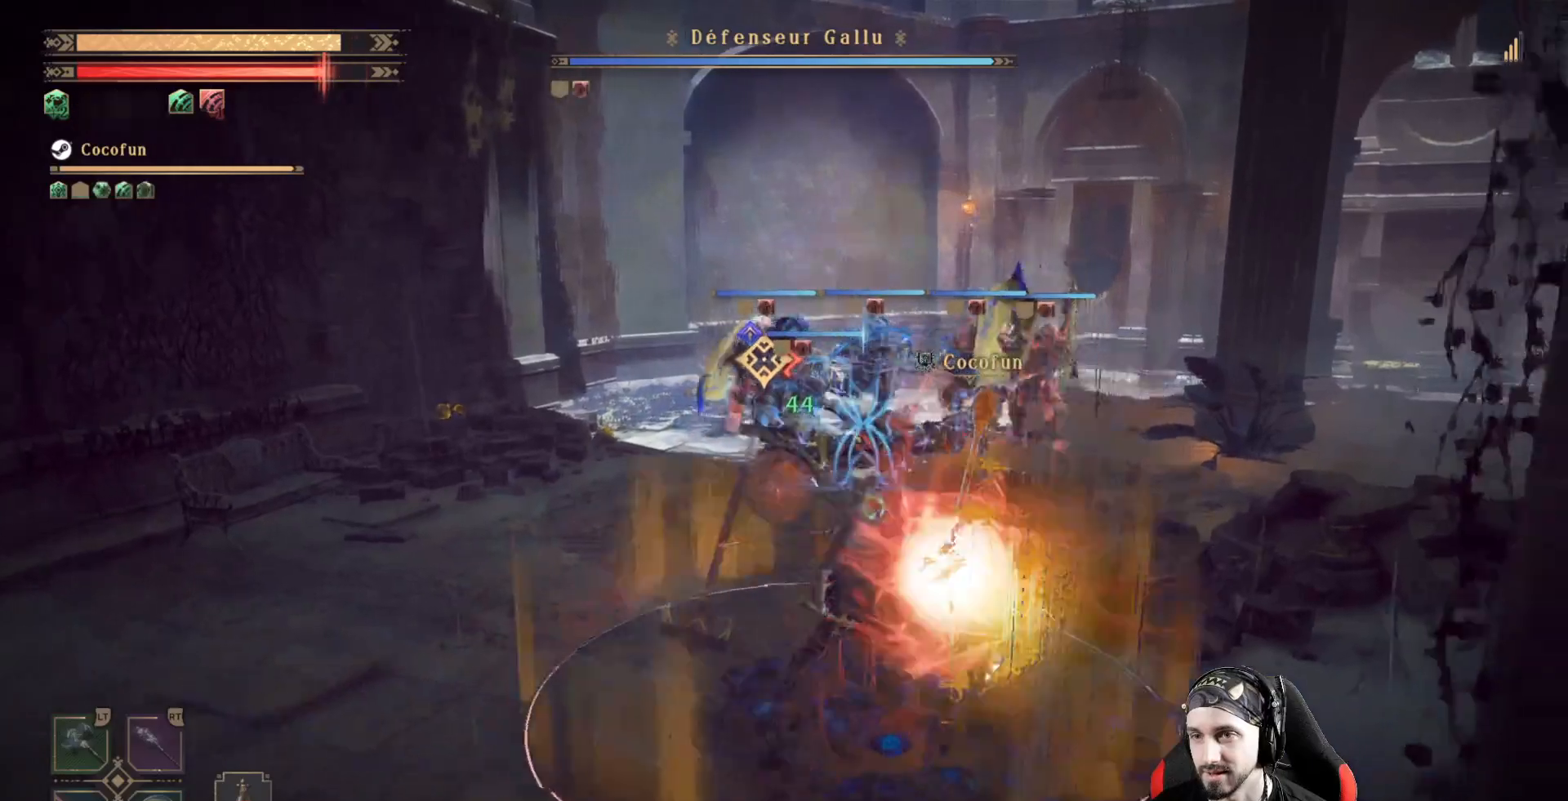
{"buttons": ["R2"], "left_stick": "up-right", "right_stick": "center", "events": [[200, "left_stick", "up-right"], [333, "L1", "down"], [367, "R2", "down"], [500, "L1", "up"]]}
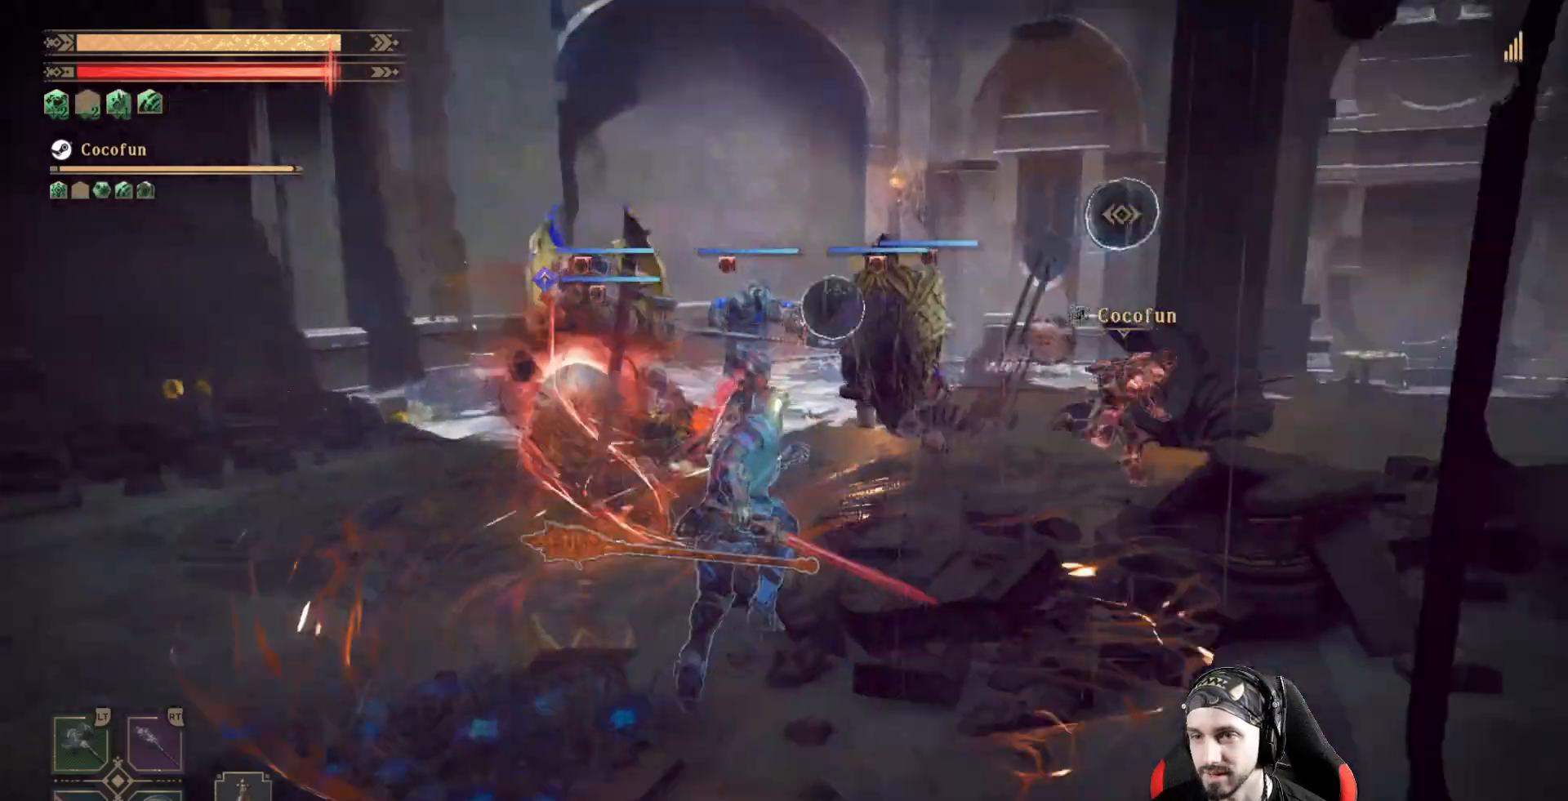
{"buttons": ["R2"], "left_stick": "left", "right_stick": "center", "events": [[100, "left_stick", "up-left"], [200, "right_stick", "down-right"], [233, "left_stick", "left"], [367, "right_stick", "center"]]}
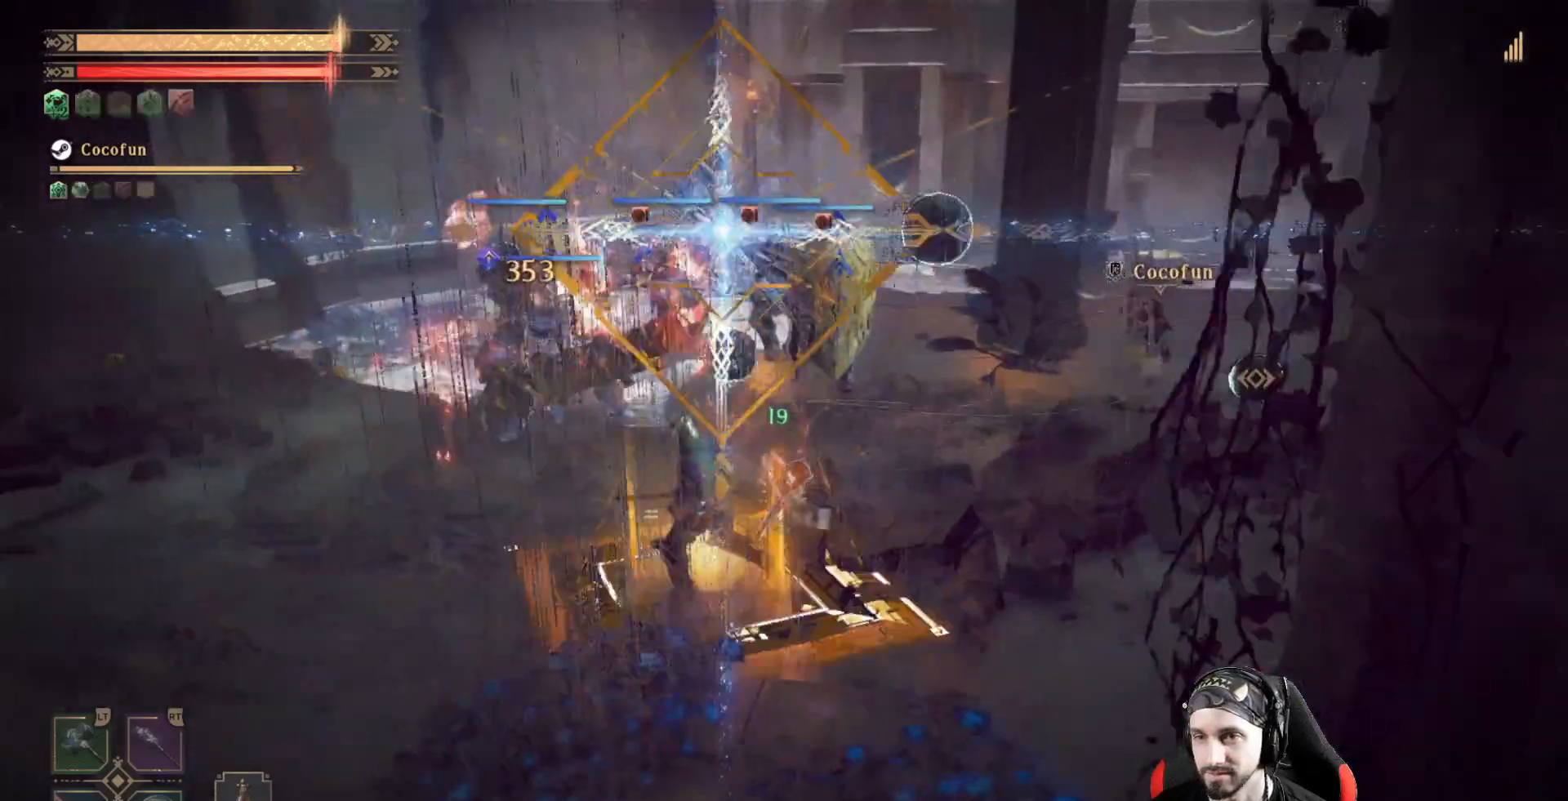
{"buttons": ["R2"], "left_stick": "up-left", "right_stick": "center", "events": [[433, "left_stick", "up-left"]]}
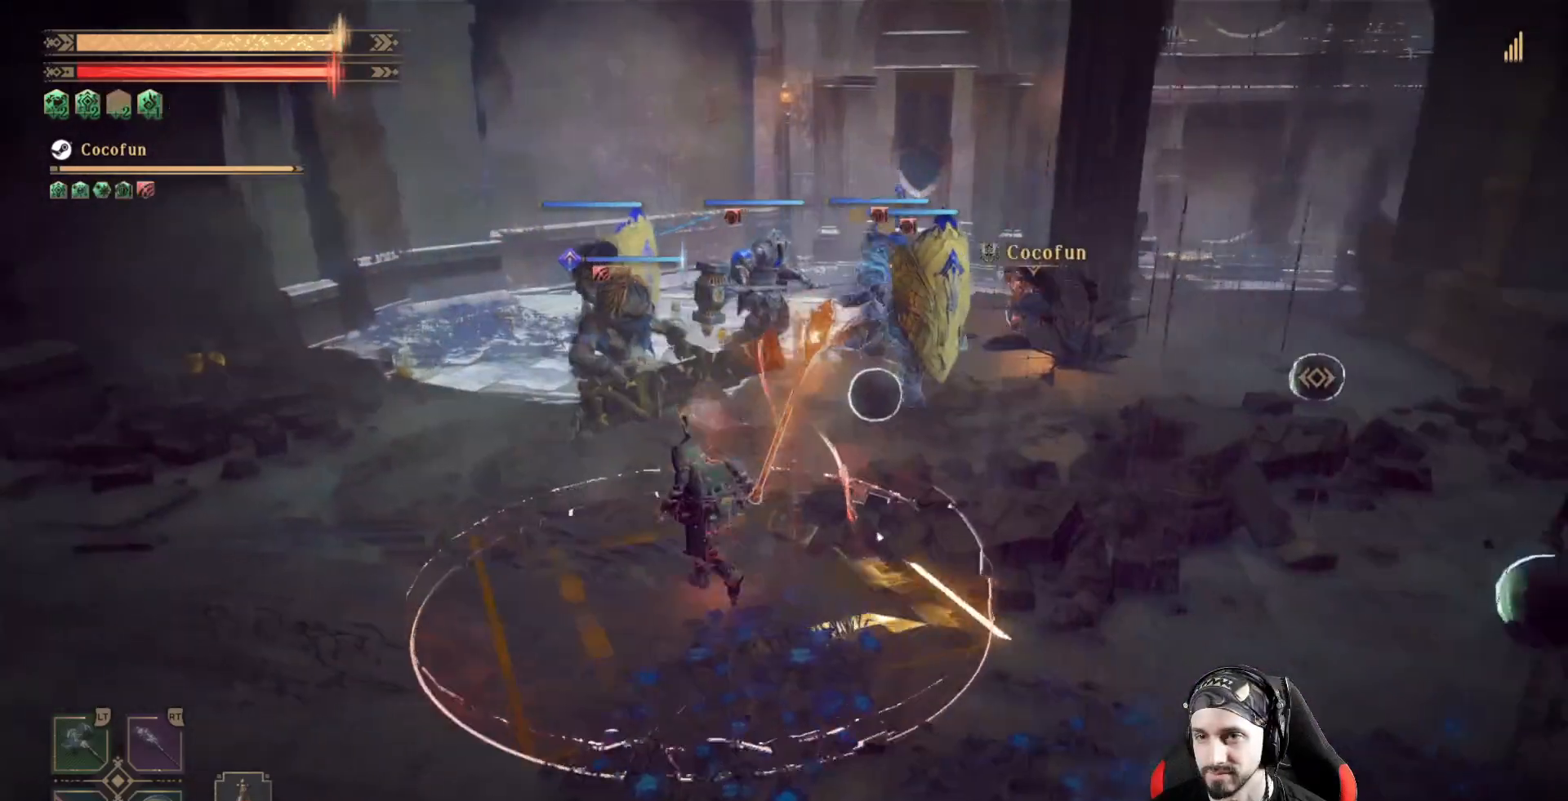
{"buttons": ["R2"], "left_stick": "up-left", "right_stick": "center", "events": []}
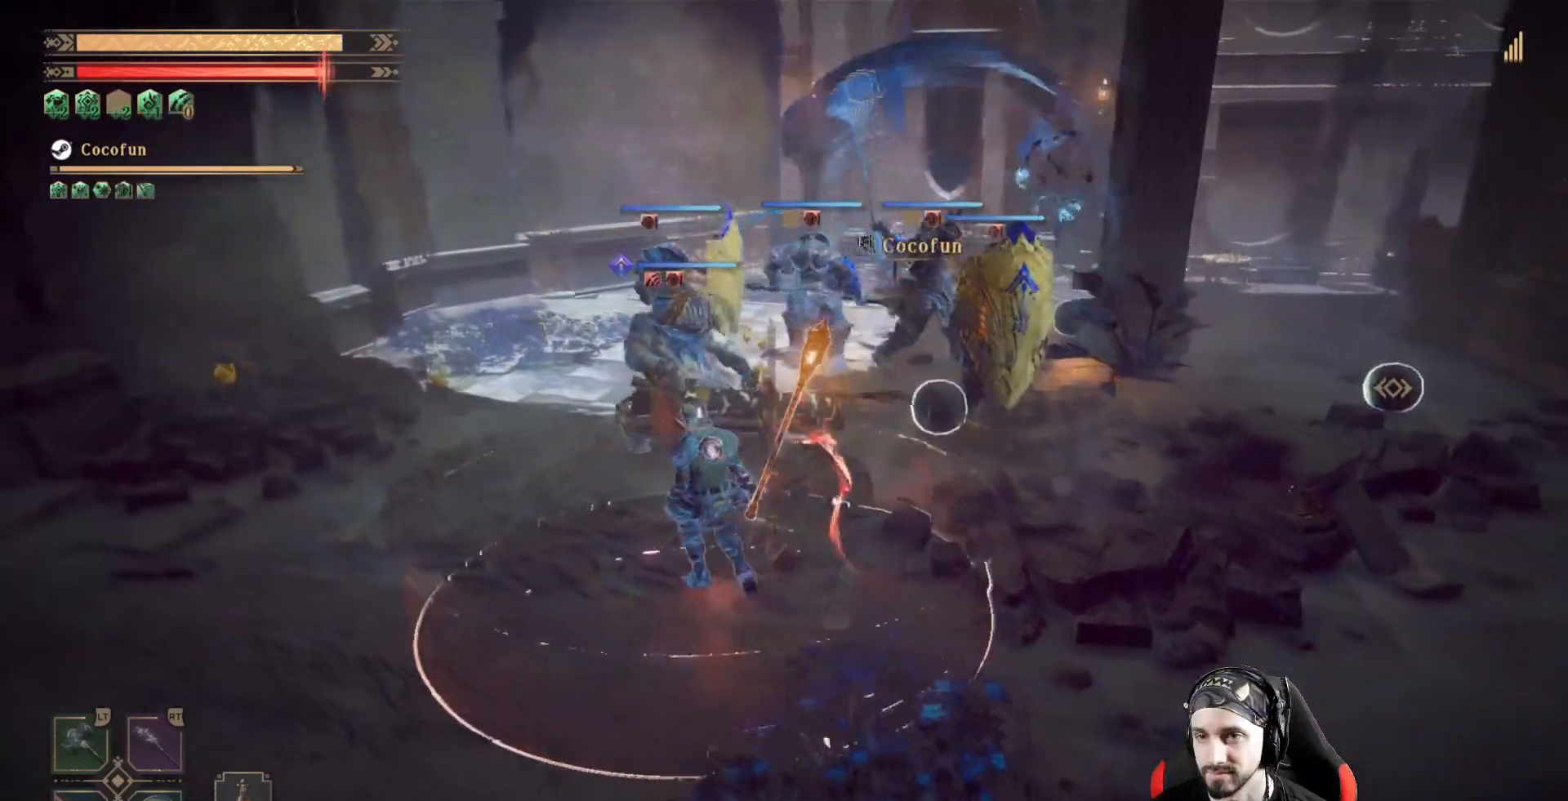
{"buttons": ["R2"], "left_stick": "up-left", "right_stick": "center", "events": []}
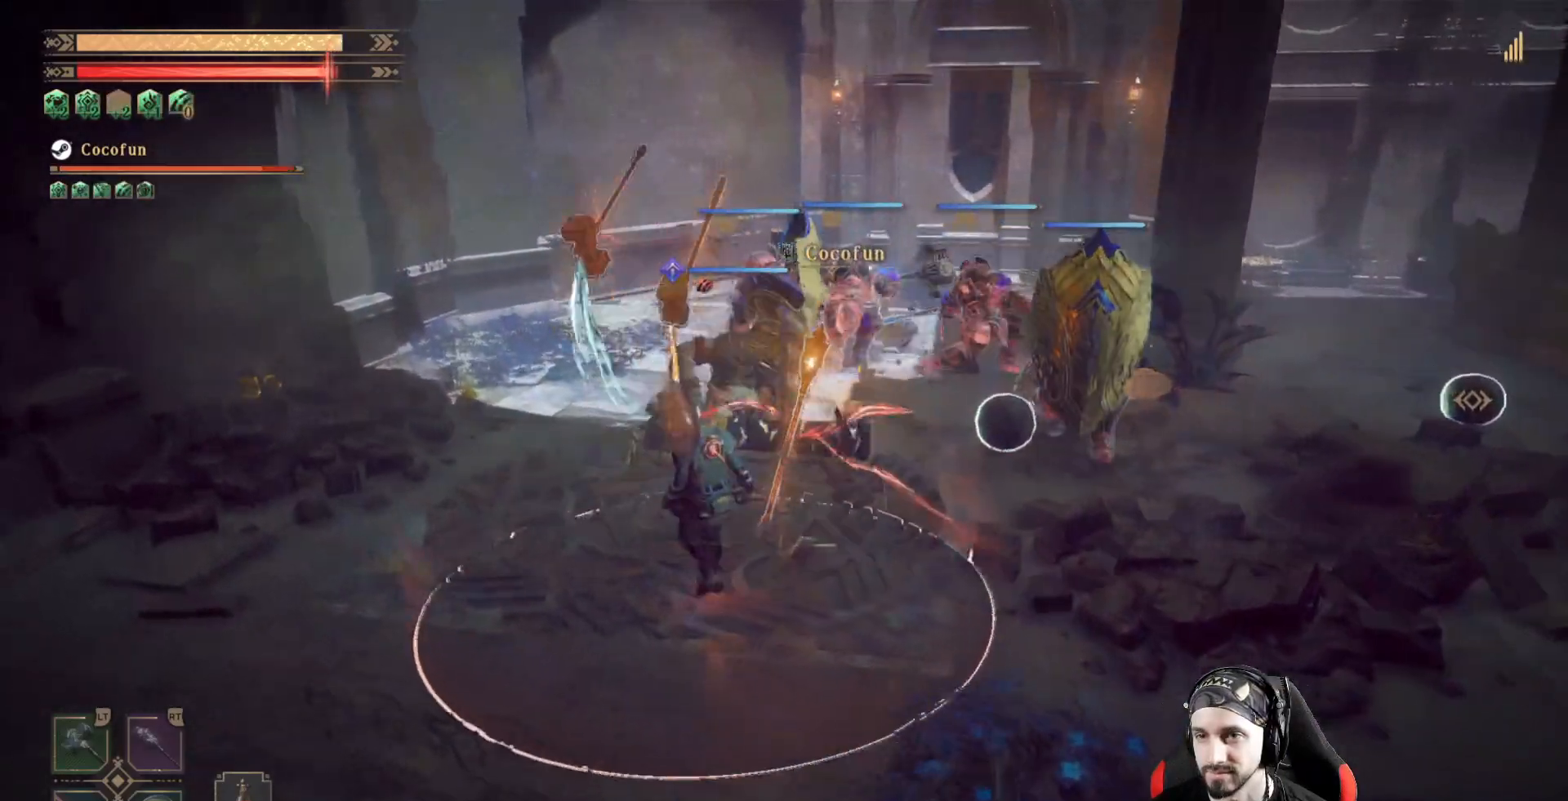
{"buttons": ["R2"], "left_stick": "up-left", "right_stick": "center", "events": [[133, "right_stick", "down-right"], [333, "right_stick", "center"]]}
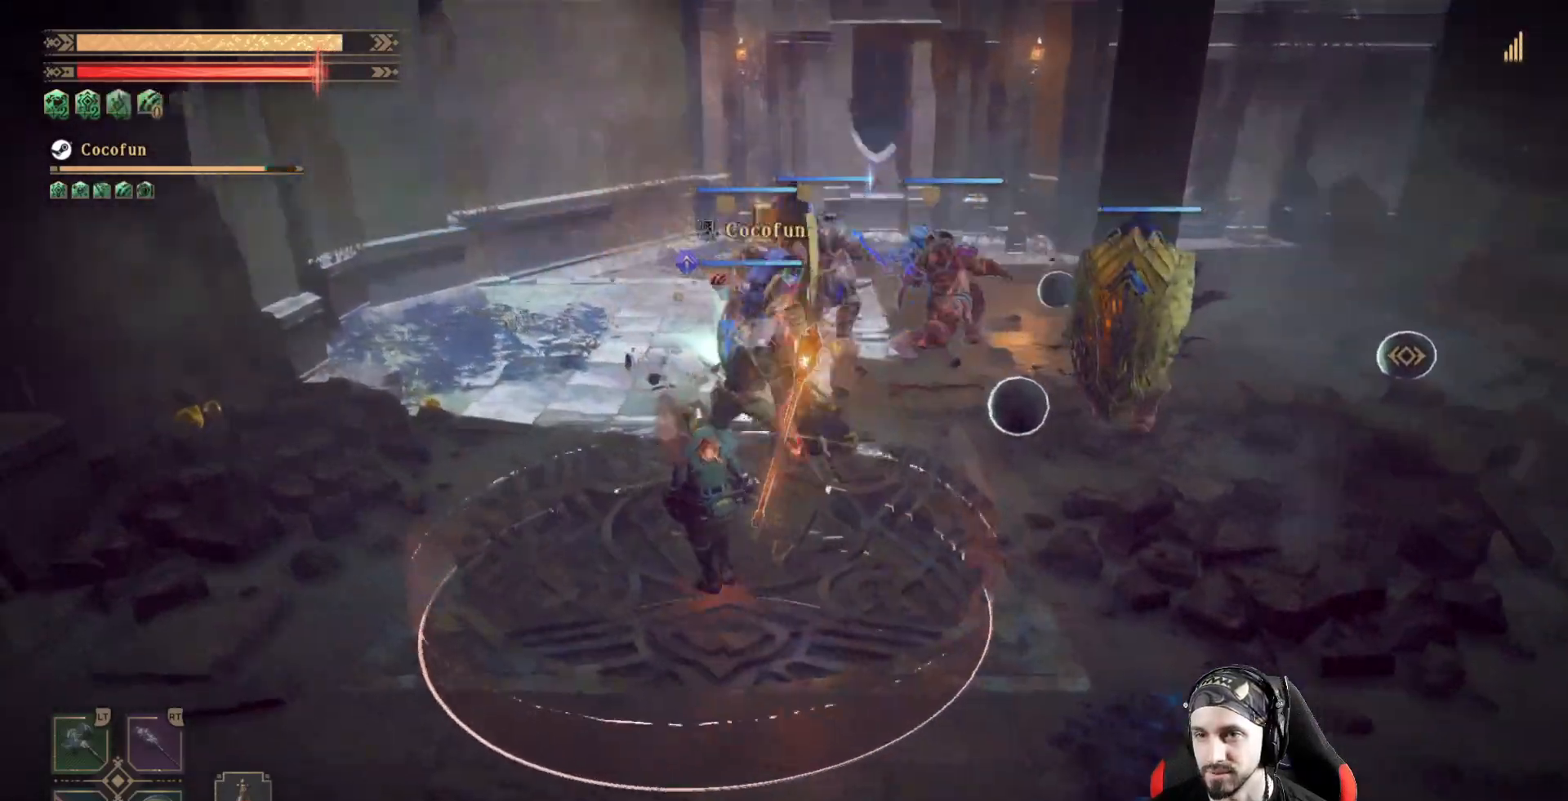
{"buttons": ["R2"], "left_stick": "up", "right_stick": "center", "events": [[67, "left_stick", "up"]]}
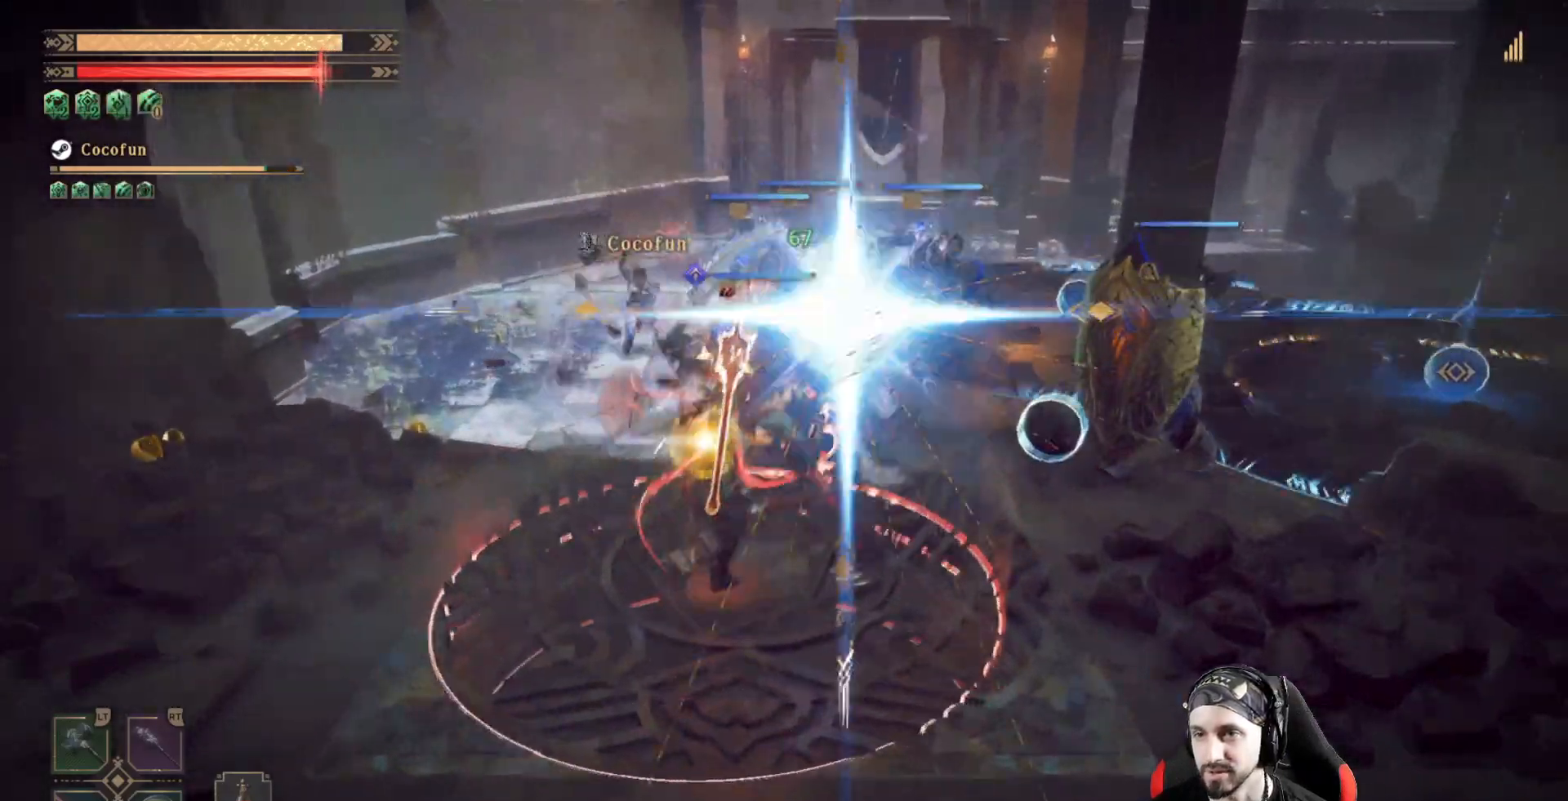
{"buttons": ["X"], "left_stick": "center", "right_stick": "center", "events": [[67, "R2", "up"], [100, "X", "down"], [100, "left_stick", "up-right"], [133, "X", "up"], [200, "X", "down"], [200, "left_stick", "center"], [333, "X", "up"], [400, "X", "down"]]}
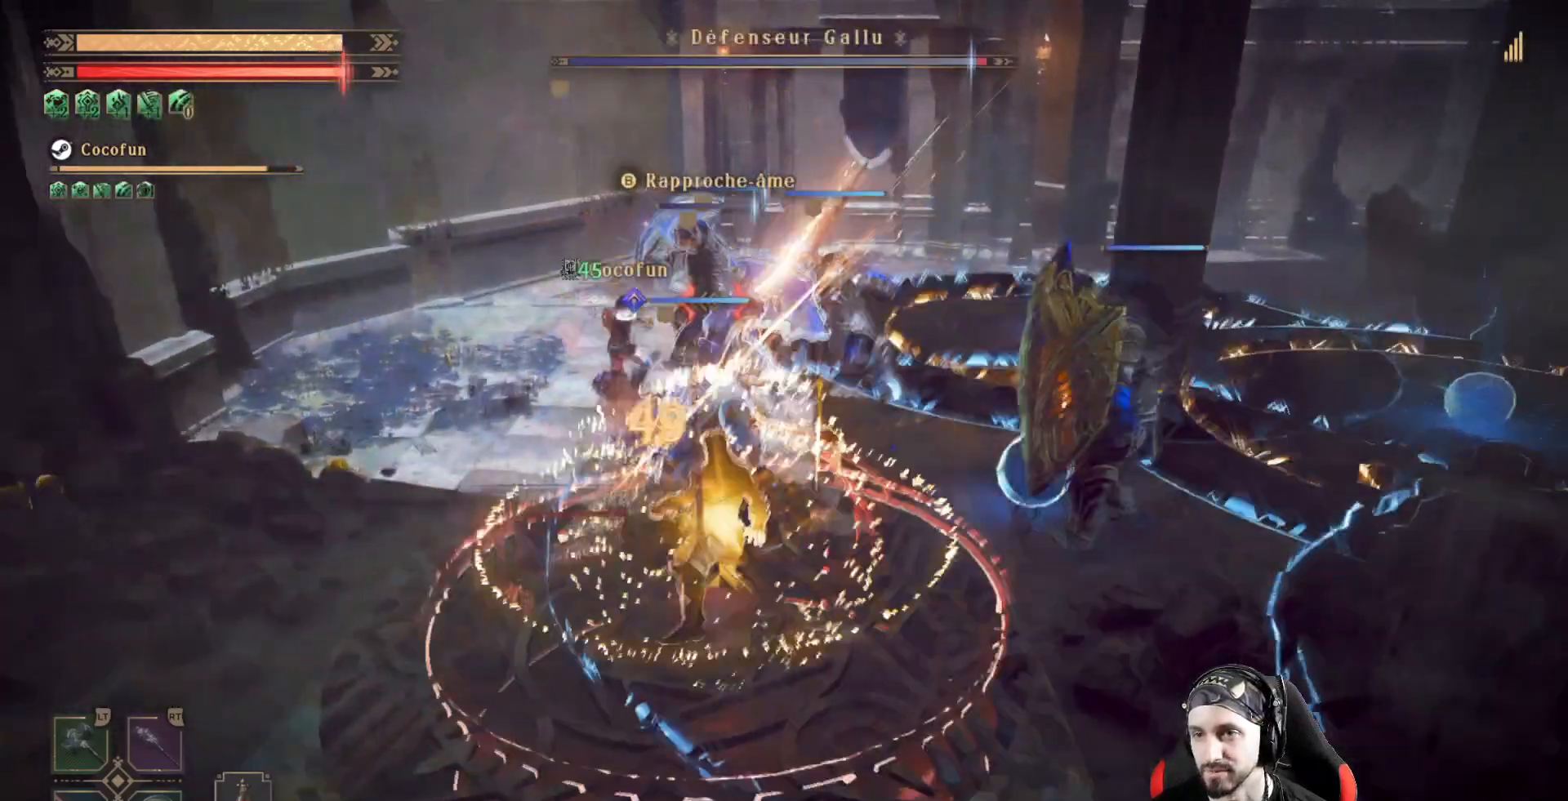
{"buttons": ["X"], "left_stick": "center", "right_stick": "center", "events": [[33, "X", "up"], [67, "X", "down"], [133, "X", "up"], [200, "X", "down"], [267, "X", "up"], [333, "X", "down"], [400, "X", "up"], [500, "X", "down"]]}
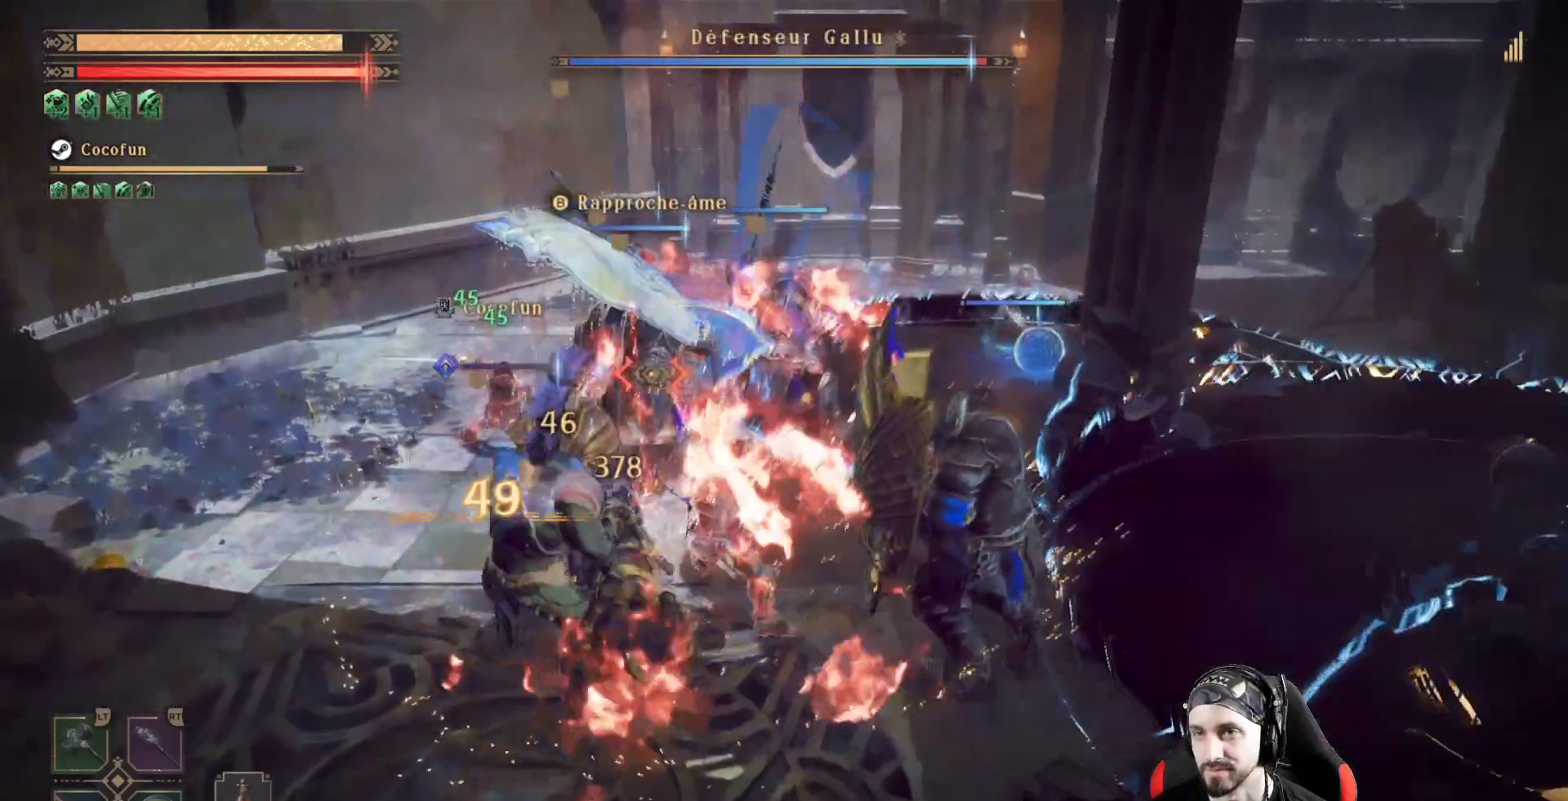
{"buttons": [], "left_stick": "down-left", "right_stick": "center", "events": [[33, "left_stick", "down-left"], [67, "X", "up"], [167, "X", "down"], [233, "X", "up"], [400, "X", "down"], [467, "X", "up"]]}
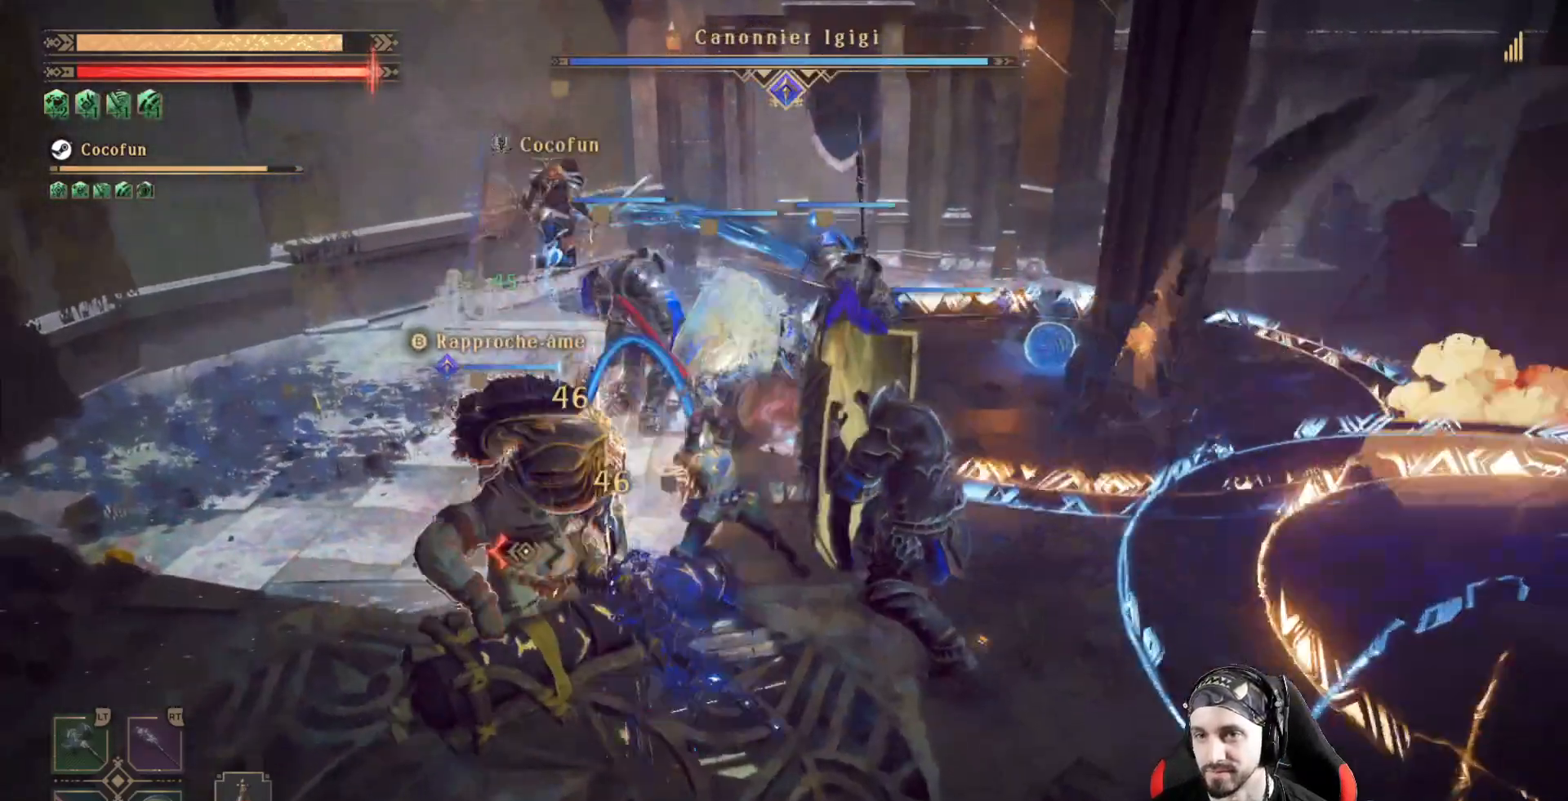
{"buttons": [], "left_stick": "down-left", "right_stick": "center", "events": [[33, "R1", "down"], [167, "R1", "up"], [233, "right_stick", "right"], [433, "right_stick", "center"]]}
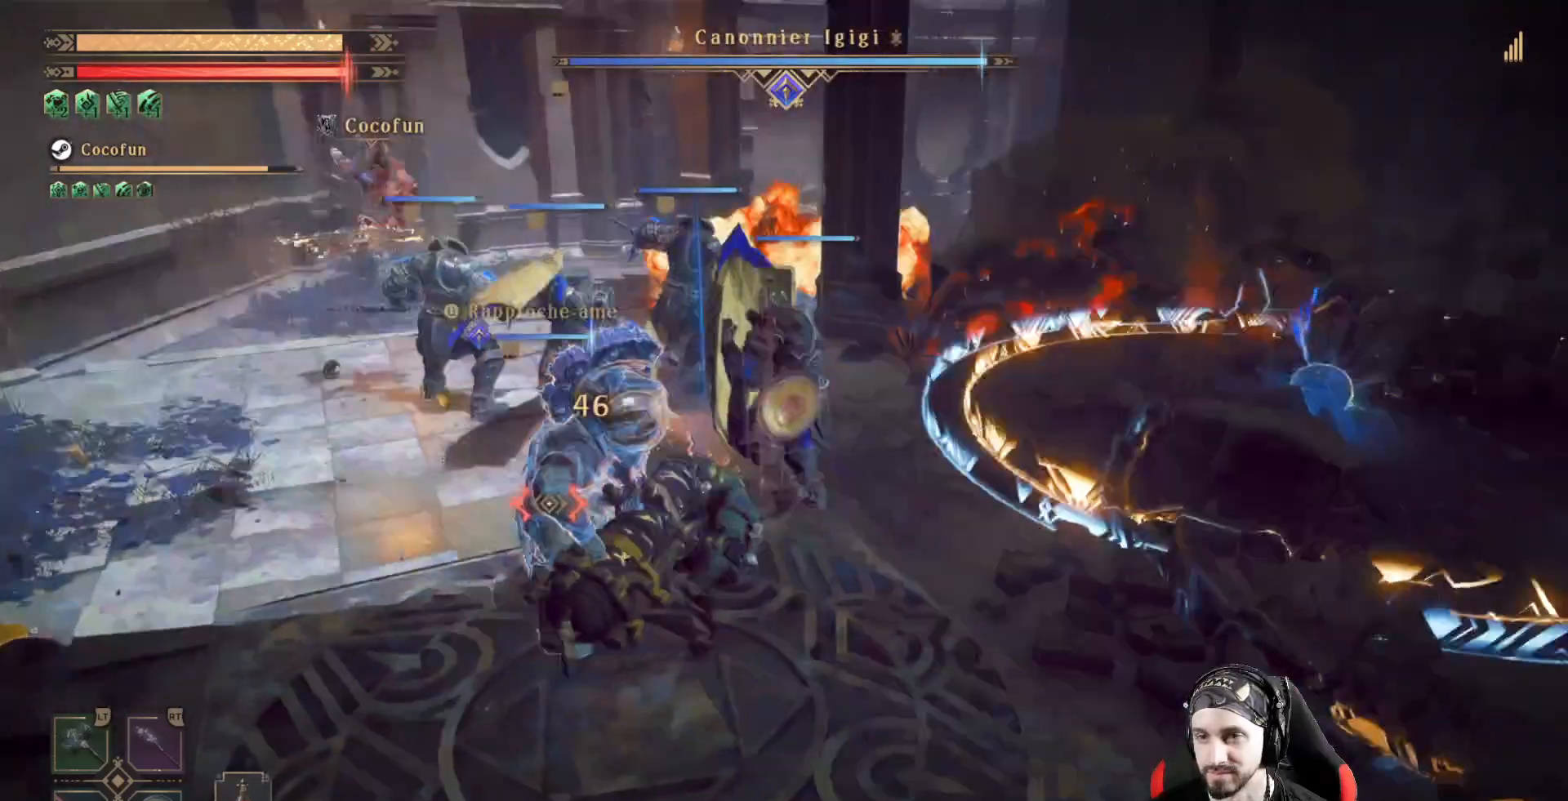
{"buttons": [], "left_stick": "down-left", "right_stick": "center", "events": [[33, "X", "down"], [133, "X", "up"], [300, "X", "down"], [400, "X", "up"], [467, "X", "down"], [500, "X", "up"]]}
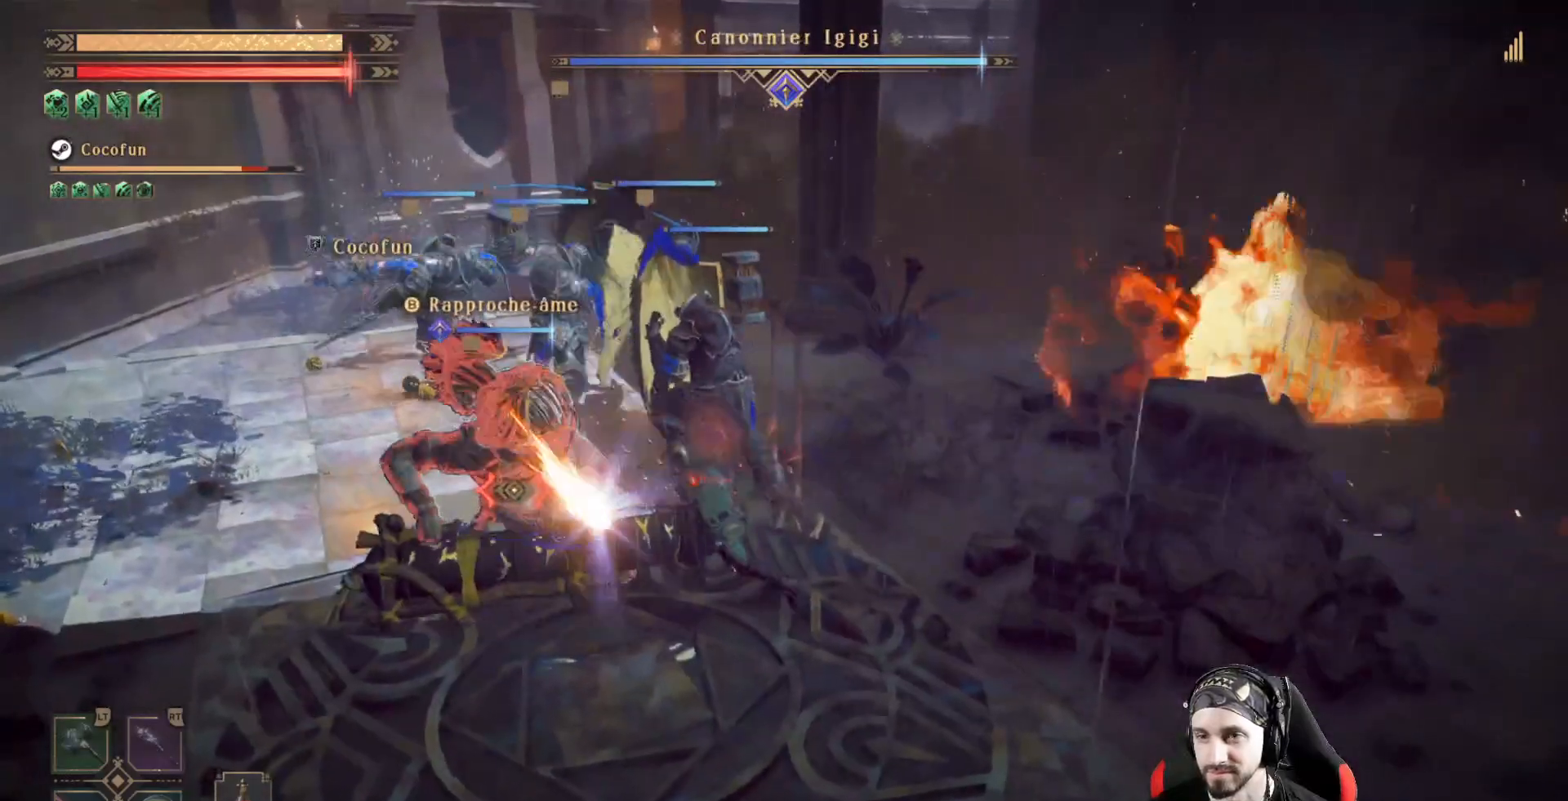
{"buttons": ["X"], "left_stick": "down-left", "right_stick": "center", "events": [[200, "R1", "down"], [233, "right_stick", "left"], [267, "R1", "up"], [367, "right_stick", "center"], [467, "X", "down"]]}
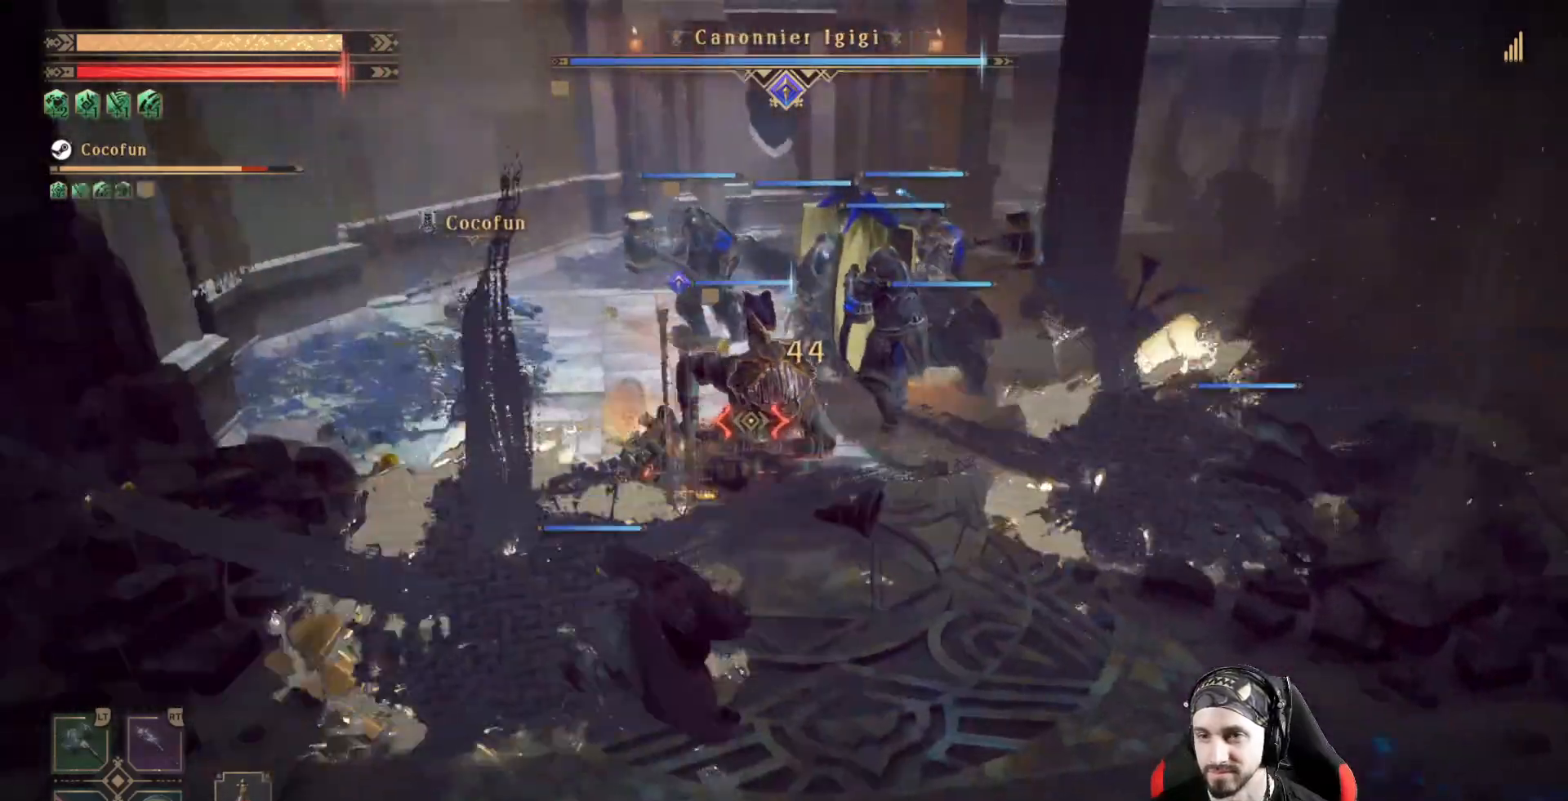
{"buttons": [], "left_stick": "center", "right_stick": "center", "events": [[33, "left_stick", "left"], [100, "X", "up"], [133, "X", "down"], [133, "left_stick", "center"], [167, "X", "up"], [300, "X", "down"], [367, "X", "up"], [467, "X", "down"], [500, "X", "up"]]}
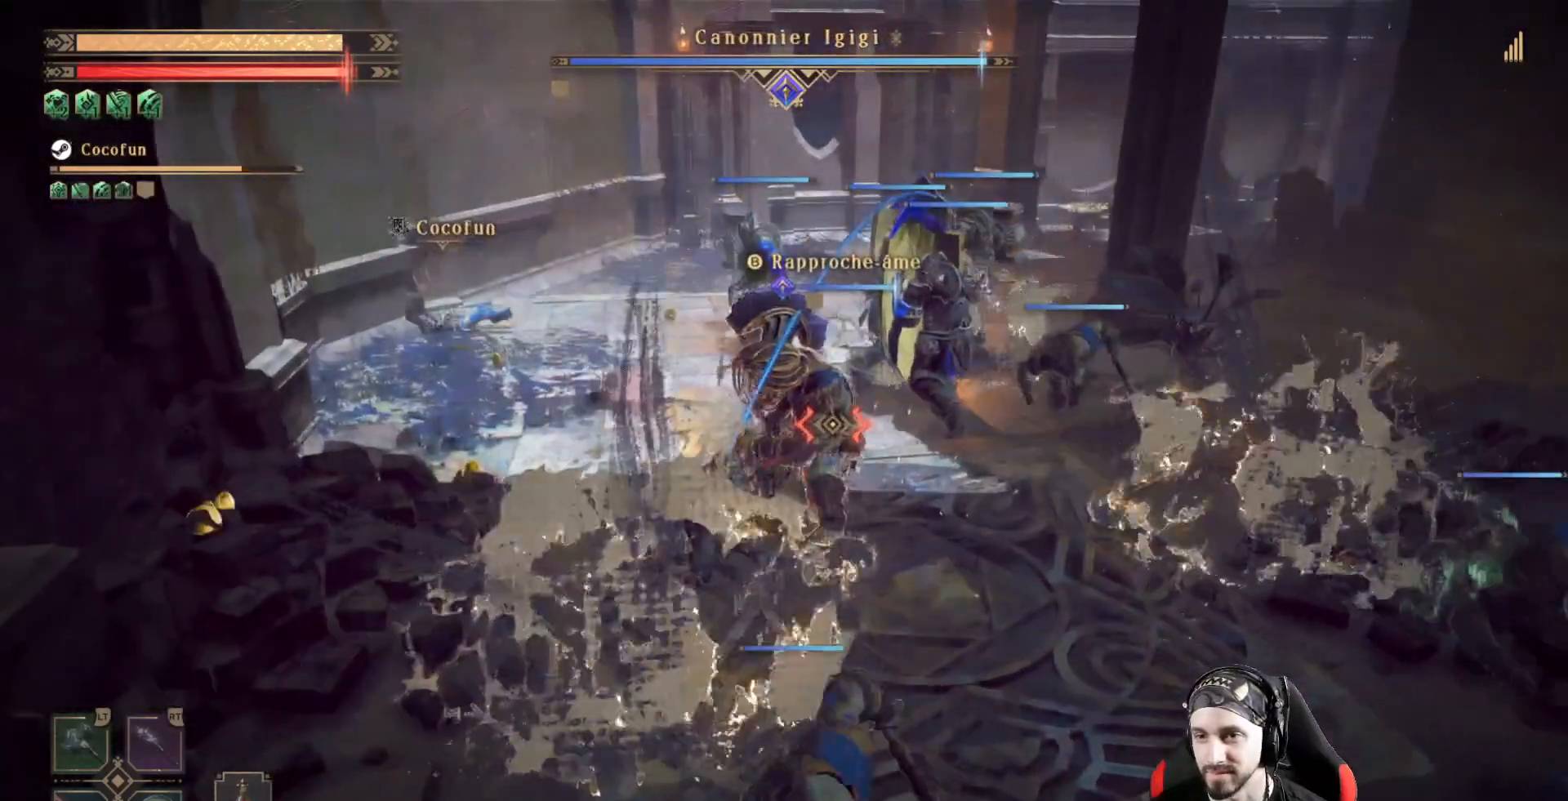
{"buttons": [], "left_stick": "center", "right_stick": "center", "events": [[100, "X", "down"], [167, "X", "up"], [267, "X", "down"], [333, "X", "up"], [400, "X", "down"], [467, "X", "up"]]}
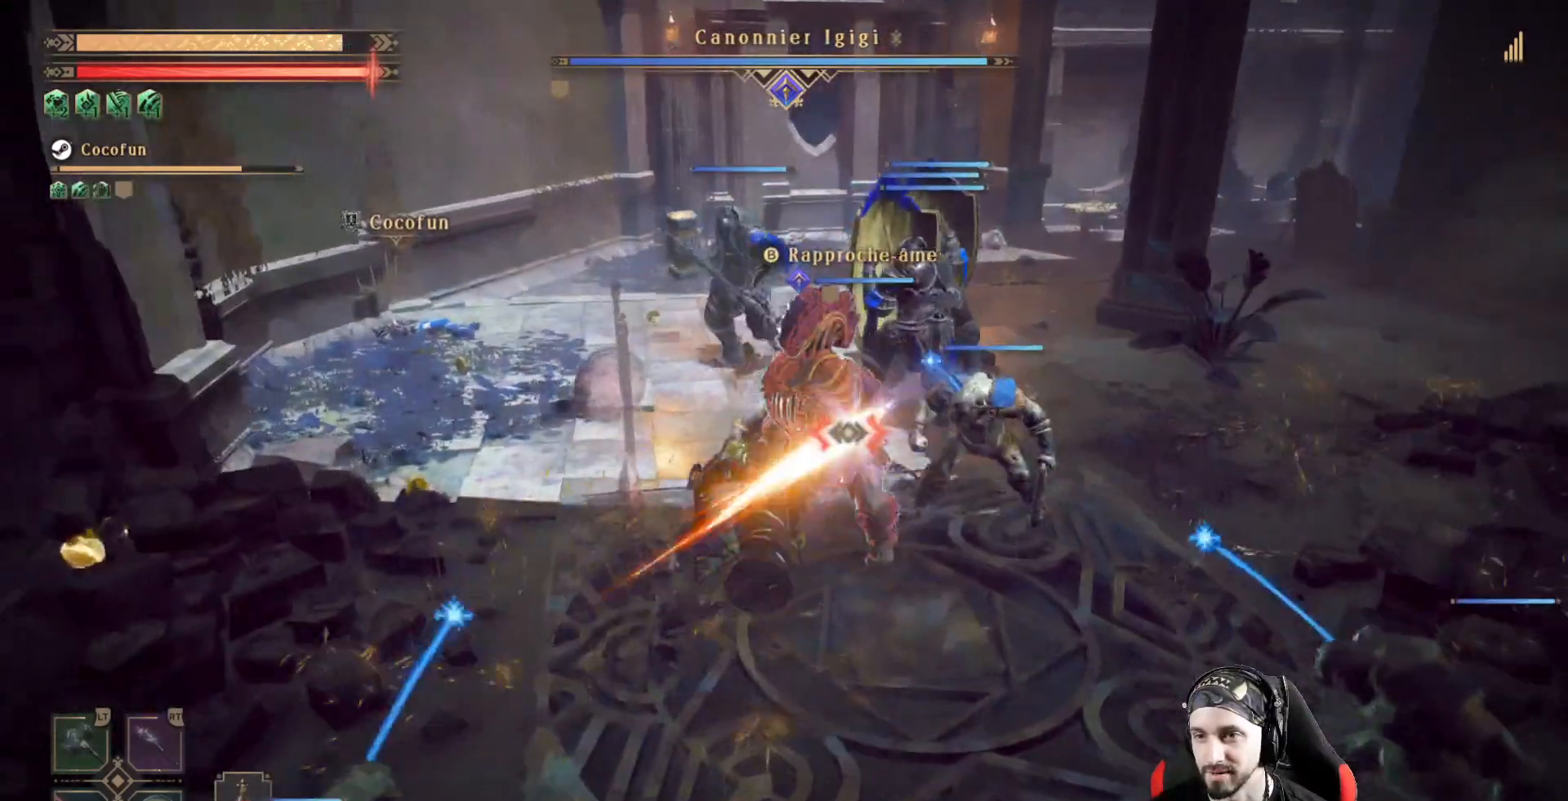
{"buttons": ["R1"], "left_stick": "down", "right_stick": "center", "events": [[67, "X", "down"], [133, "X", "up"], [233, "X", "down"], [300, "X", "up"], [367, "left_stick", "down"], [400, "R1", "down"]]}
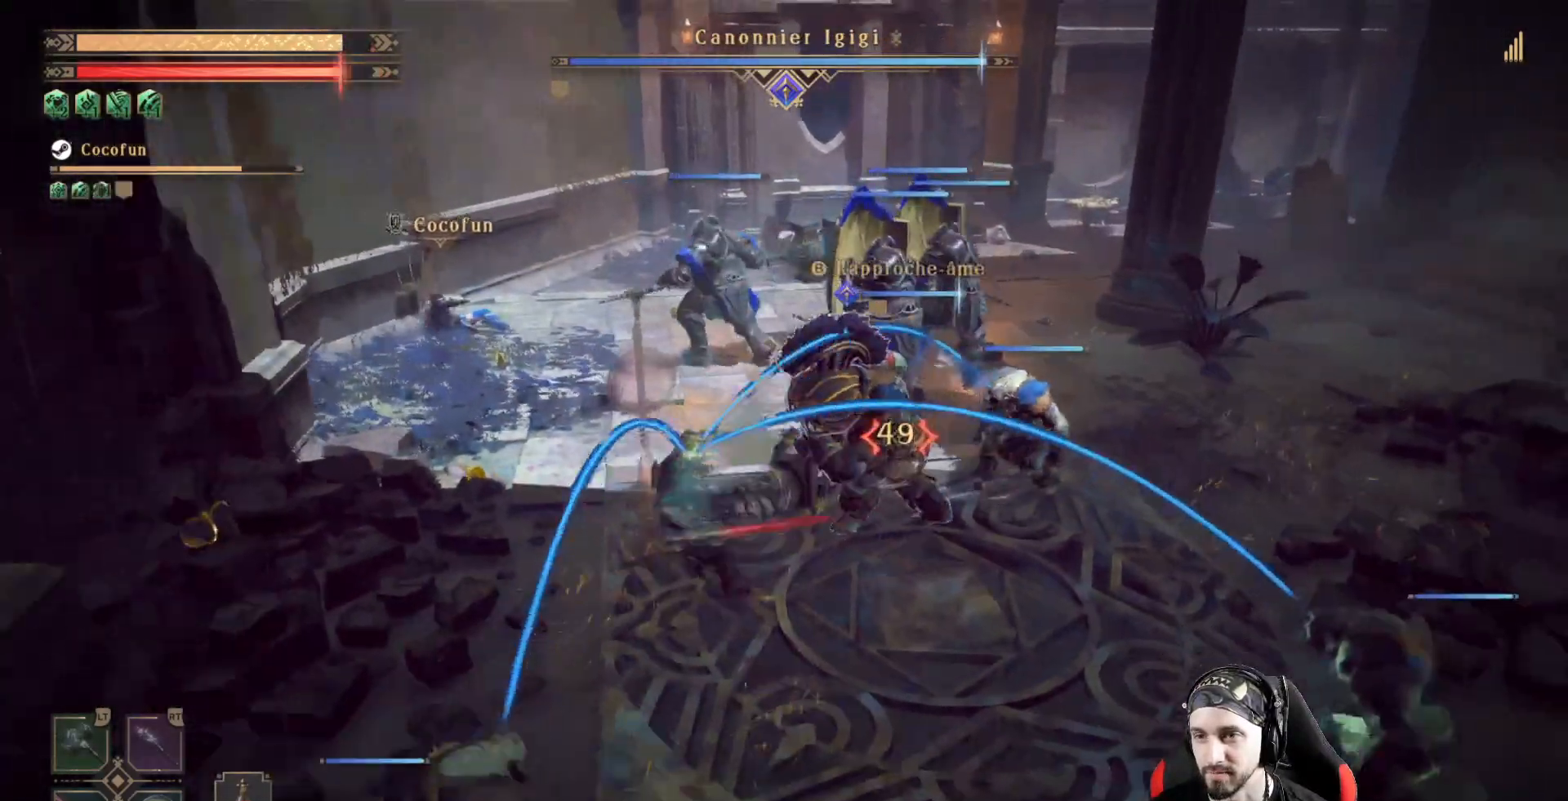
{"buttons": [], "left_stick": "down-right", "right_stick": "center", "events": [[33, "R1", "up"], [233, "left_stick", "down-right"], [367, "R1", "down"], [467, "R1", "up"]]}
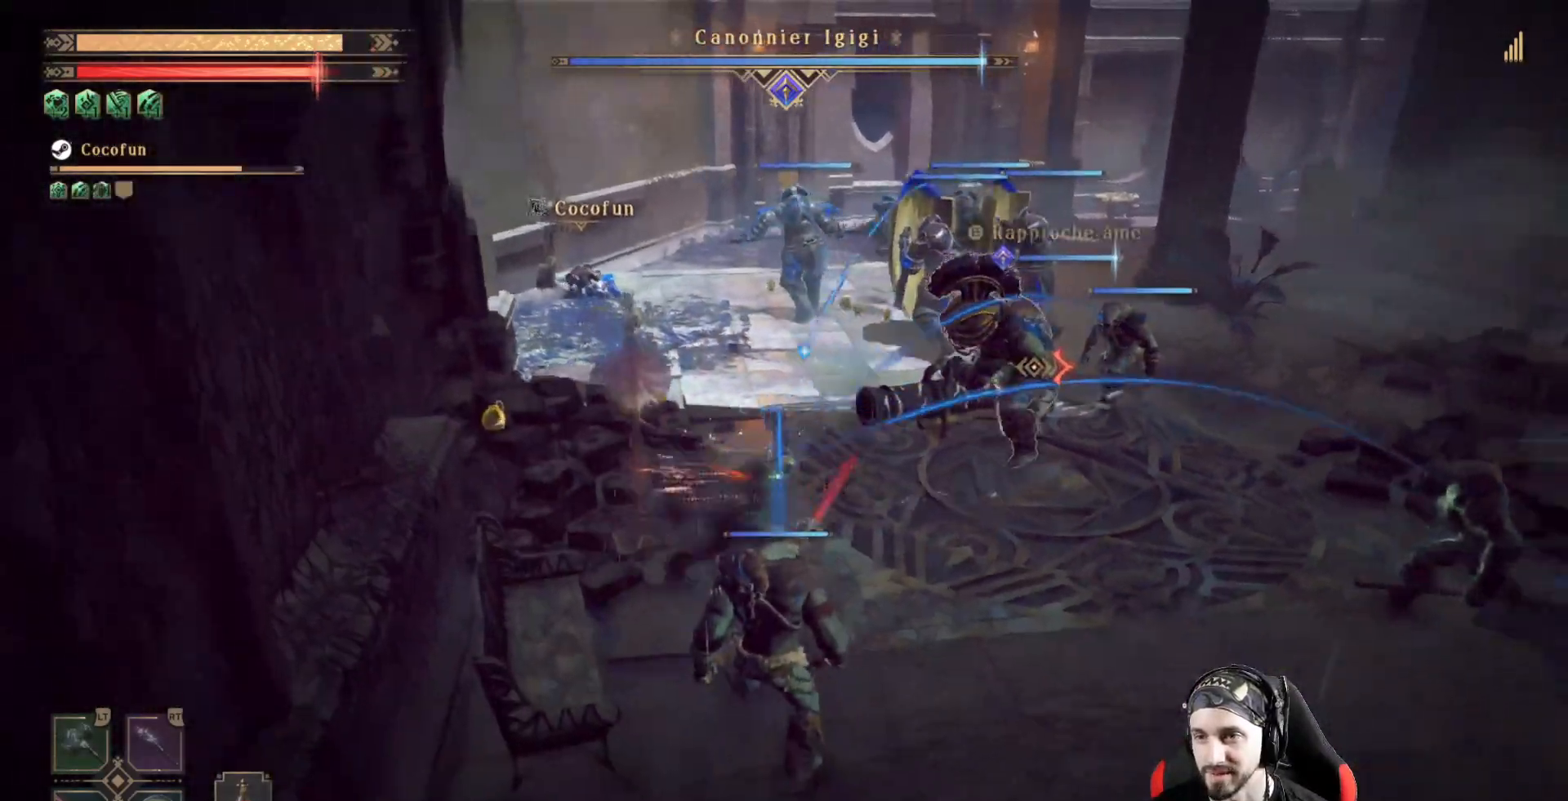
{"buttons": [], "left_stick": "down-left", "right_stick": "center", "events": [[300, "R1", "down"], [400, "R1", "up"], [433, "left_stick", "down-left"]]}
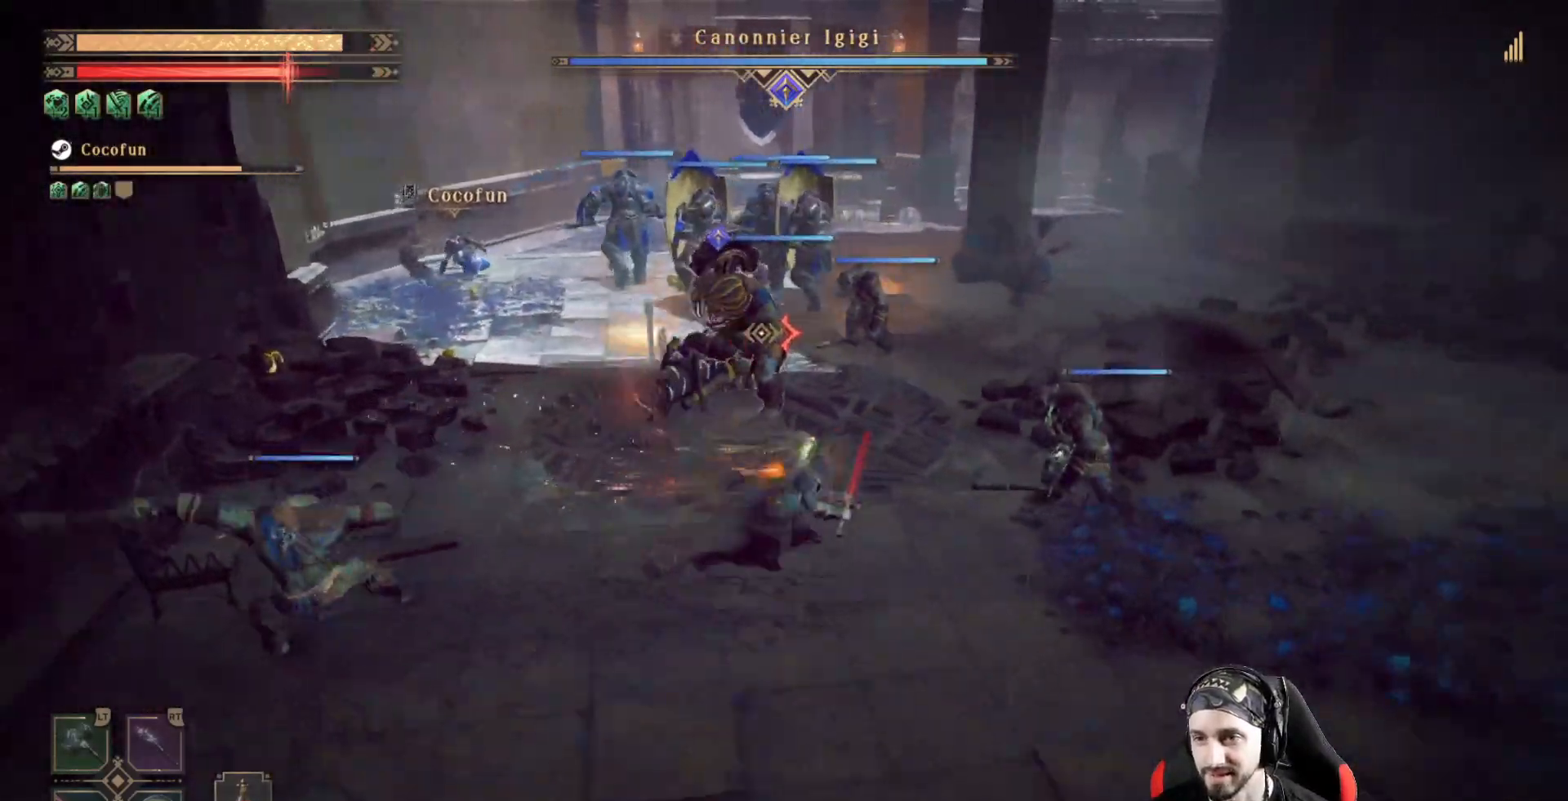
{"buttons": [], "left_stick": "down-right", "right_stick": "center", "events": [[400, "left_stick", "down-right"]]}
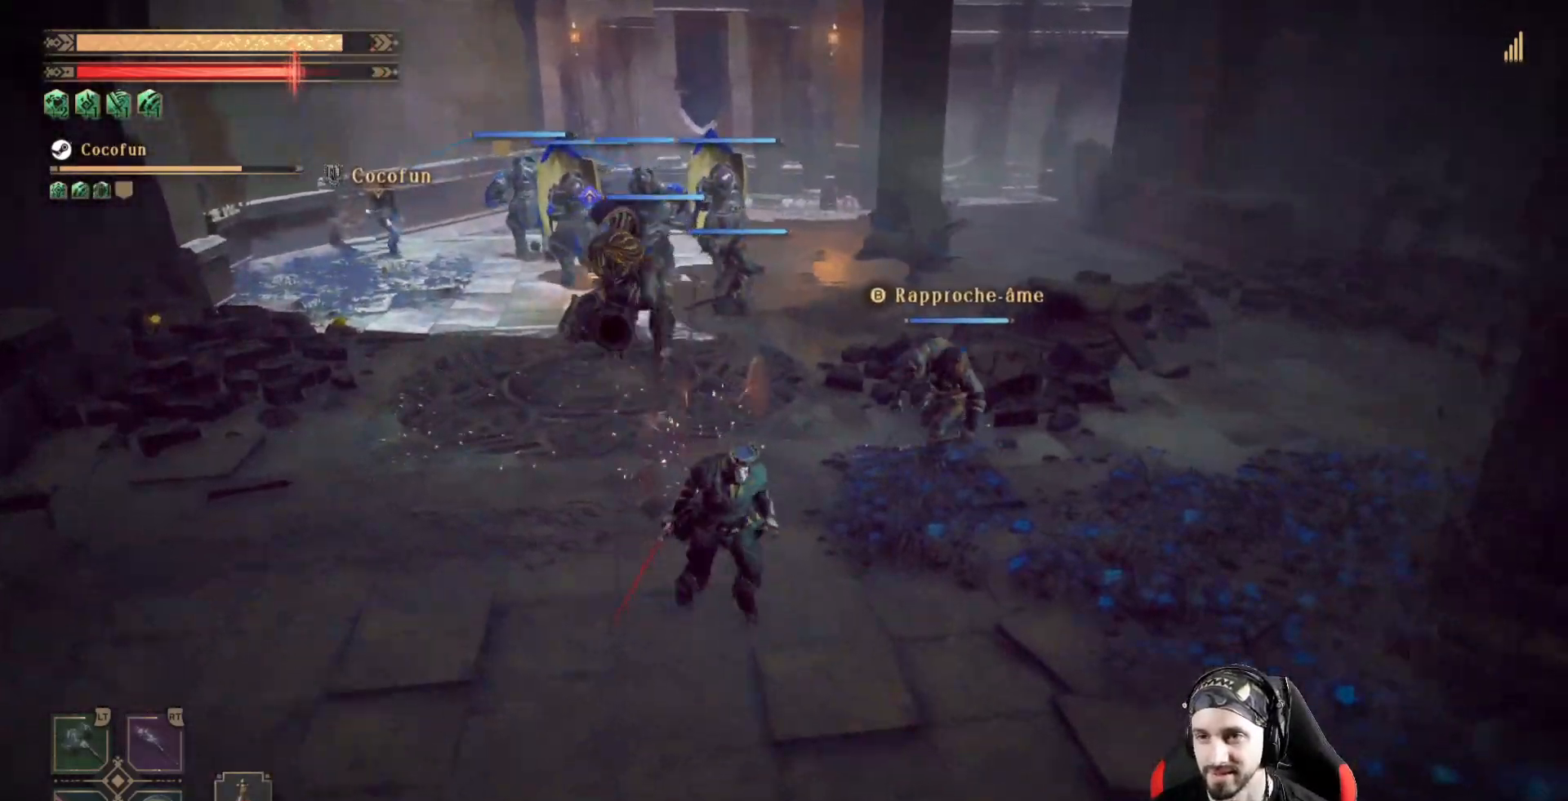
{"buttons": [], "left_stick": "down-left", "right_stick": "center", "events": [[67, "left_stick", "down-left"], [100, "right_stick", "left"], [133, "R2", "down"], [267, "R2", "up"], [300, "right_stick", "center"]]}